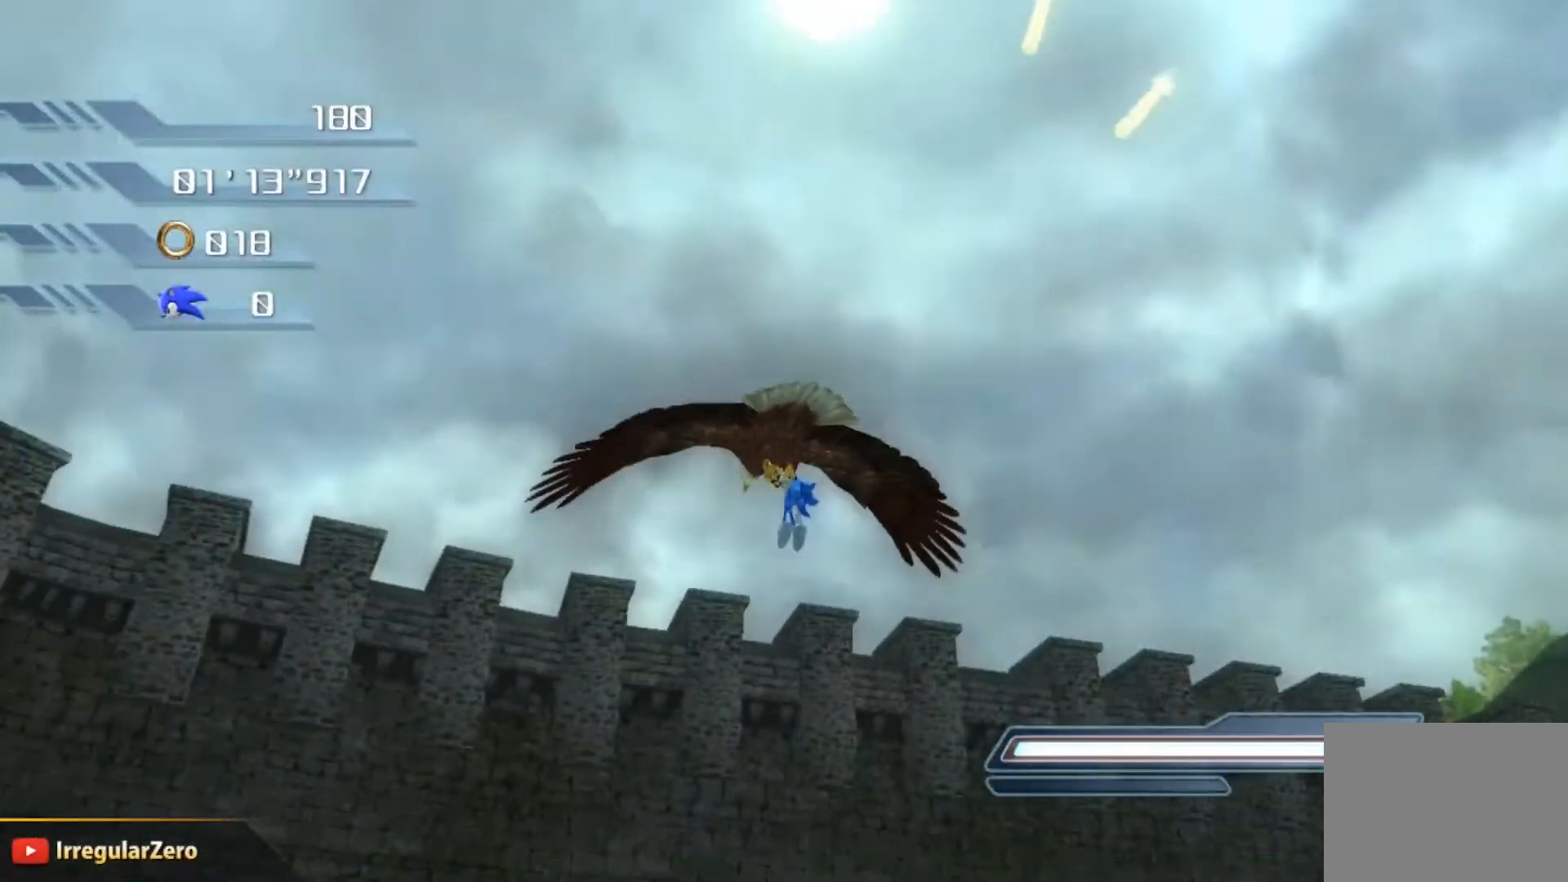
Gameplay with a controller (Xbox layout); each line is a JSON object with the inputs held at the frame after it. "events" lists button and stick changes between this image and that frame as [ms after this image, input, new state], when the widget could be followed in between.
{"buttons": [], "left_stick": "up", "right_stick": "center", "events": [[401, "left_stick", "up"]]}
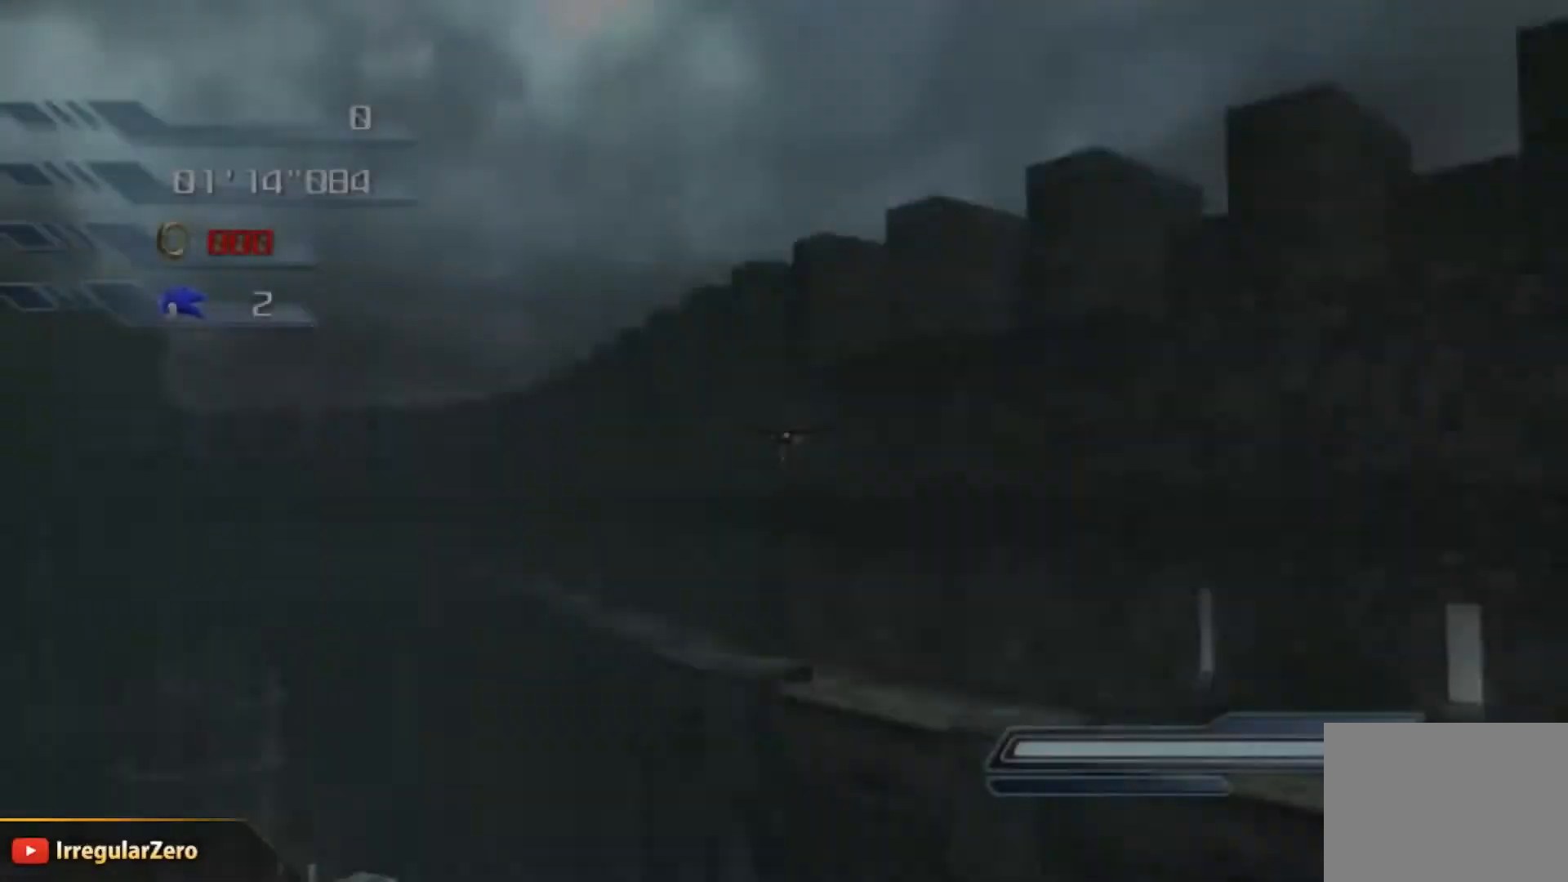
{"buttons": [], "left_stick": "up", "right_stick": "center", "events": []}
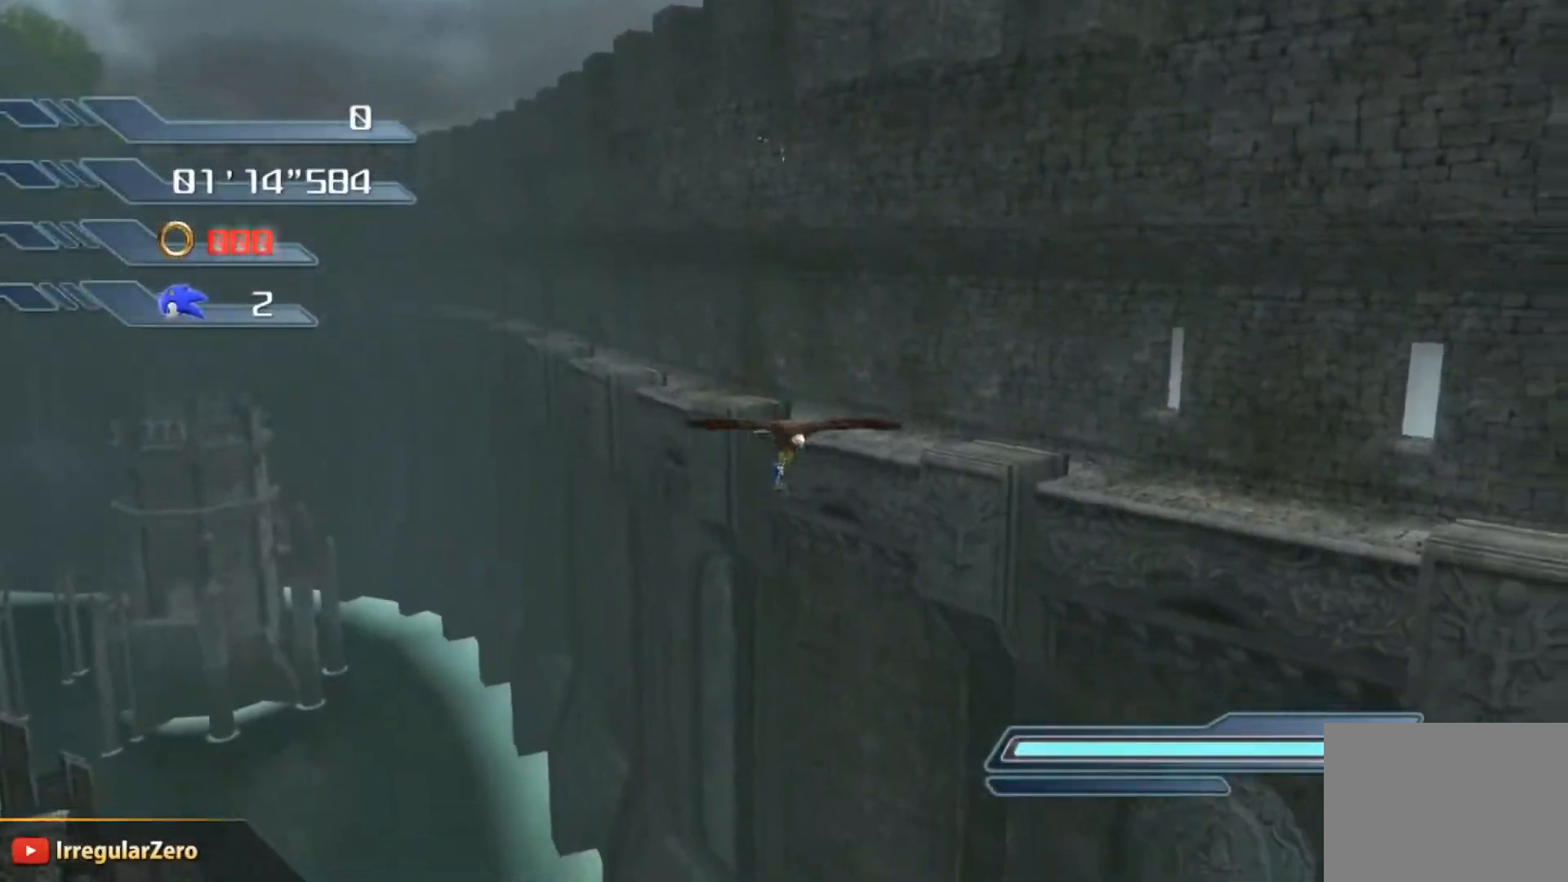
{"buttons": [], "left_stick": "center", "right_stick": "center", "events": [[401, "left_stick", "center"]]}
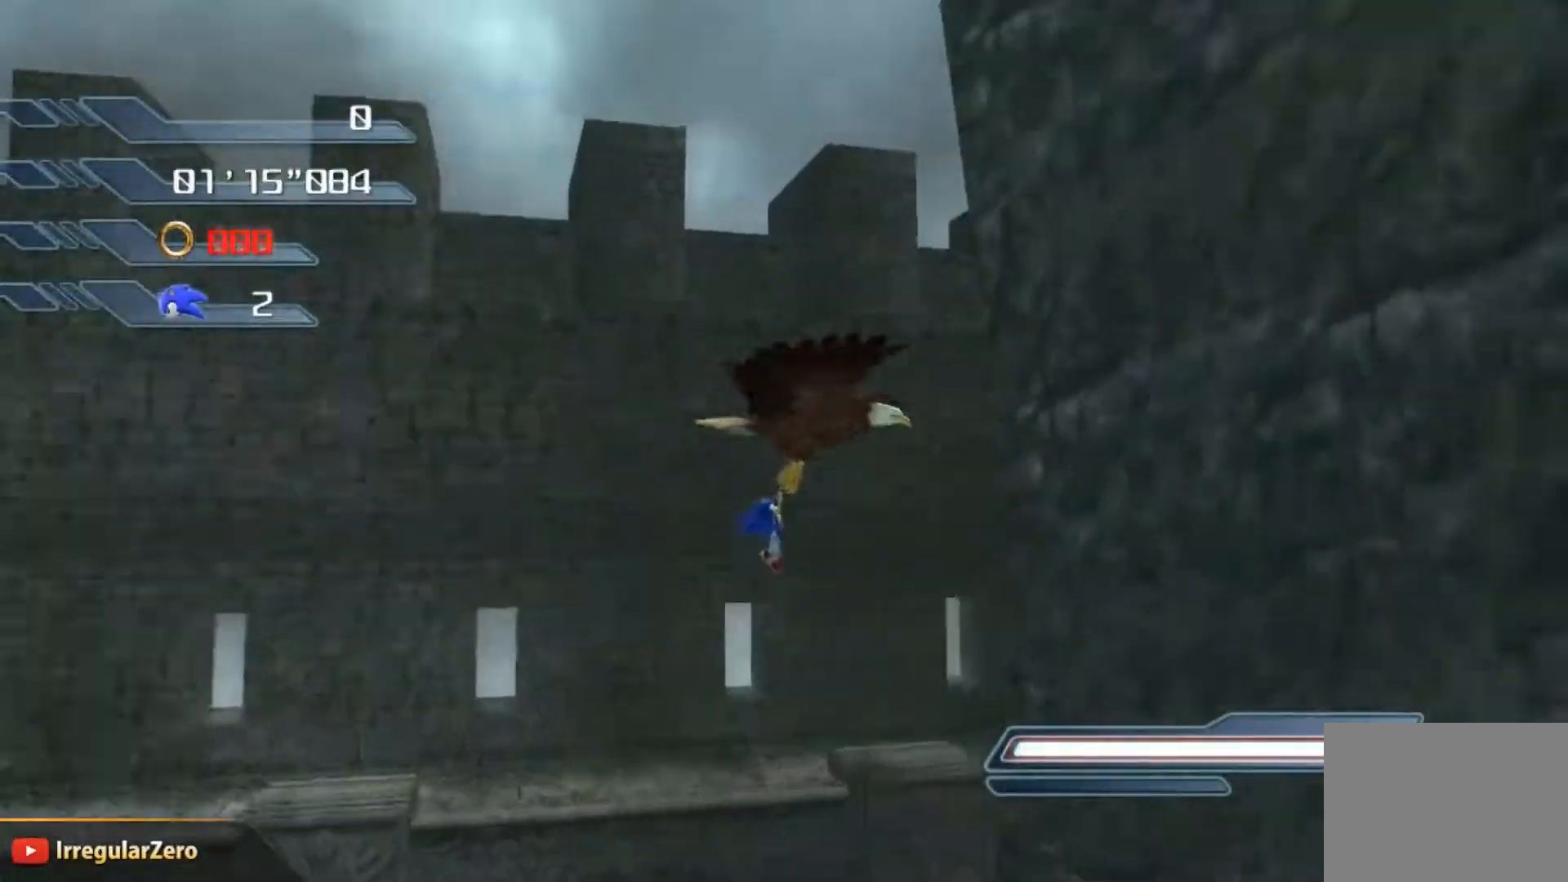
{"buttons": [], "left_stick": "center", "right_stick": "center", "events": []}
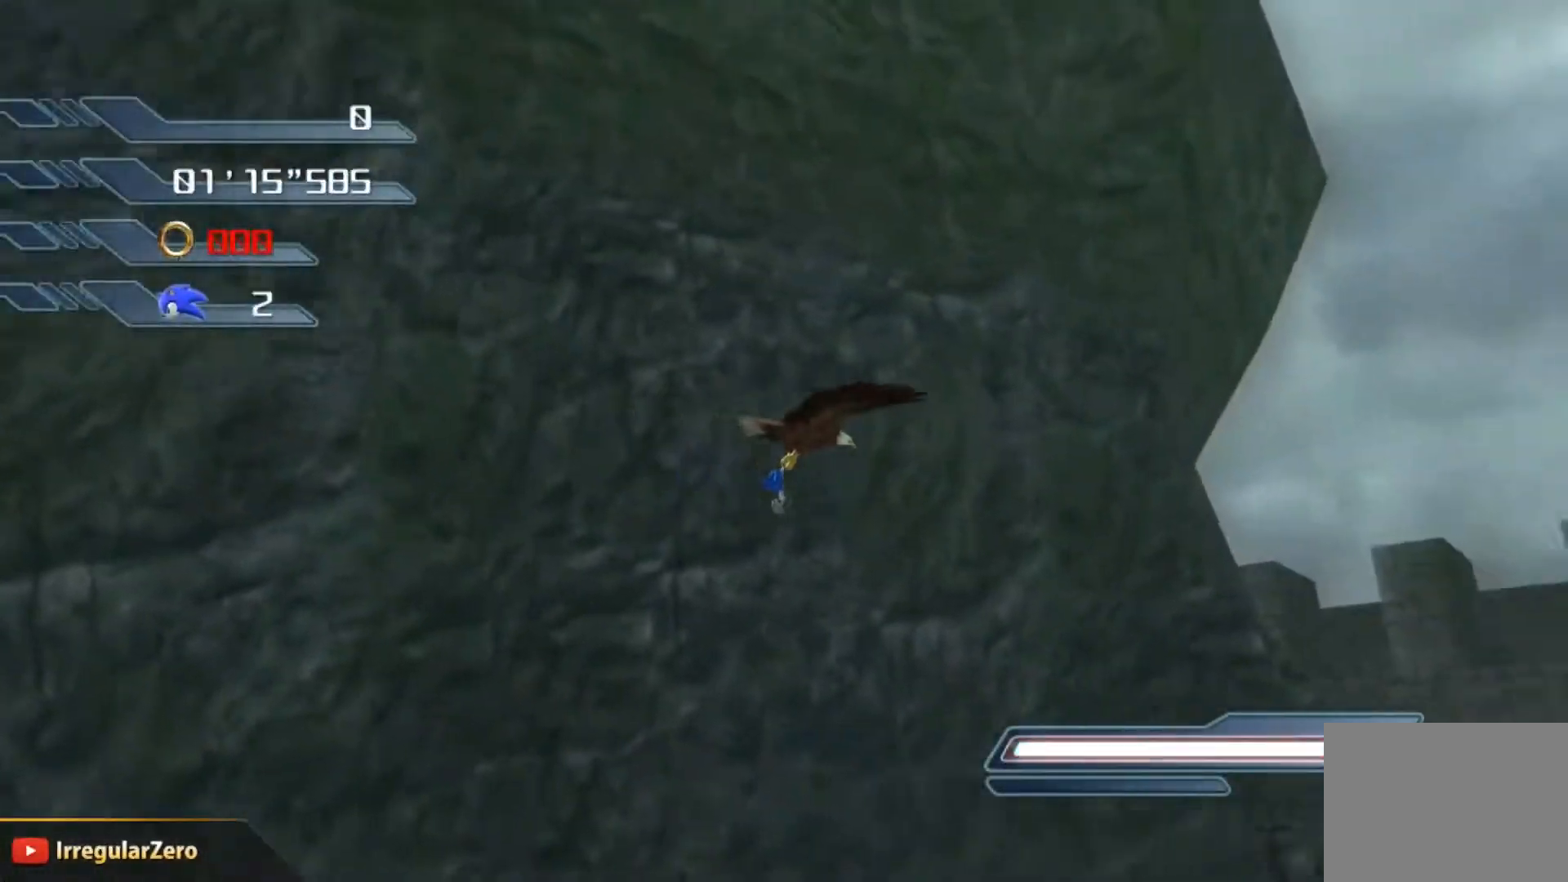
{"buttons": [], "left_stick": "center", "right_stick": "center", "events": []}
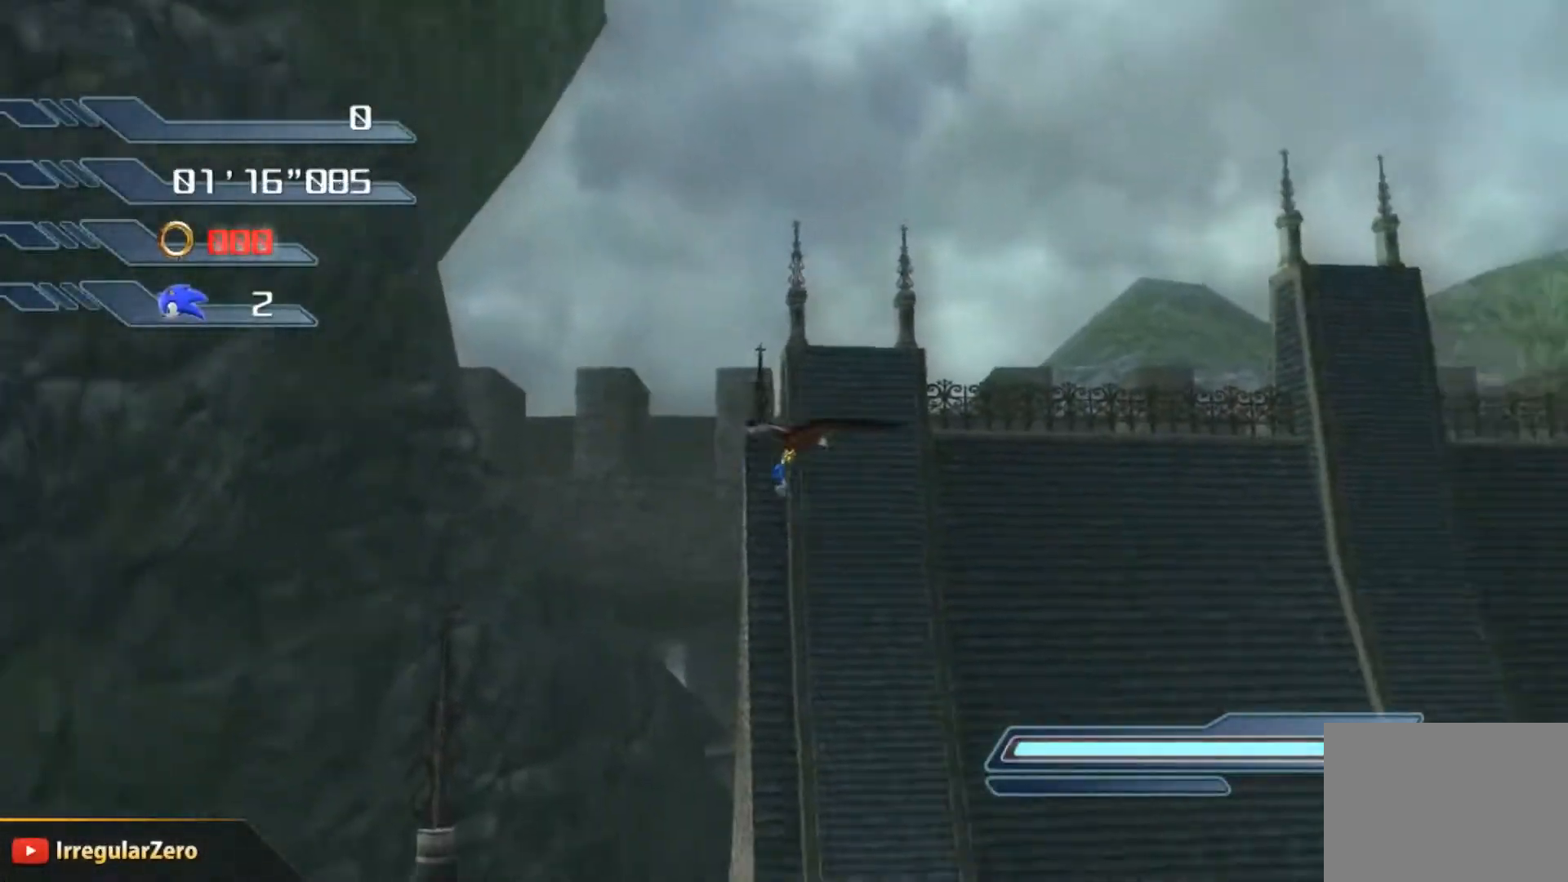
{"buttons": [], "left_stick": "center", "right_stick": "center", "events": []}
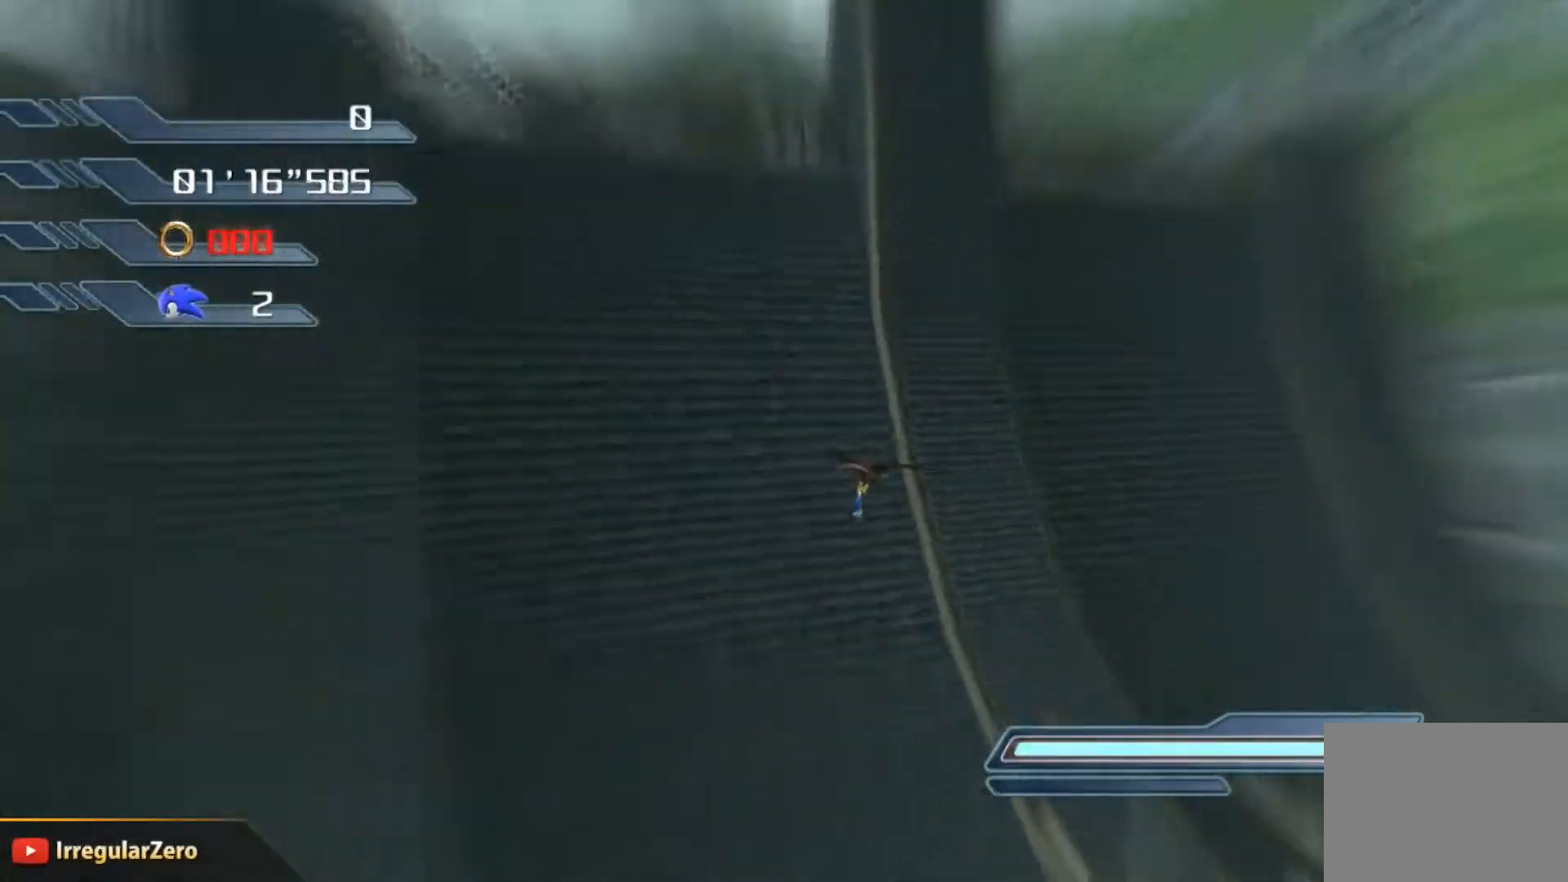
{"buttons": ["X"], "left_stick": "center", "right_stick": "center", "events": [[467, "X", "down"]]}
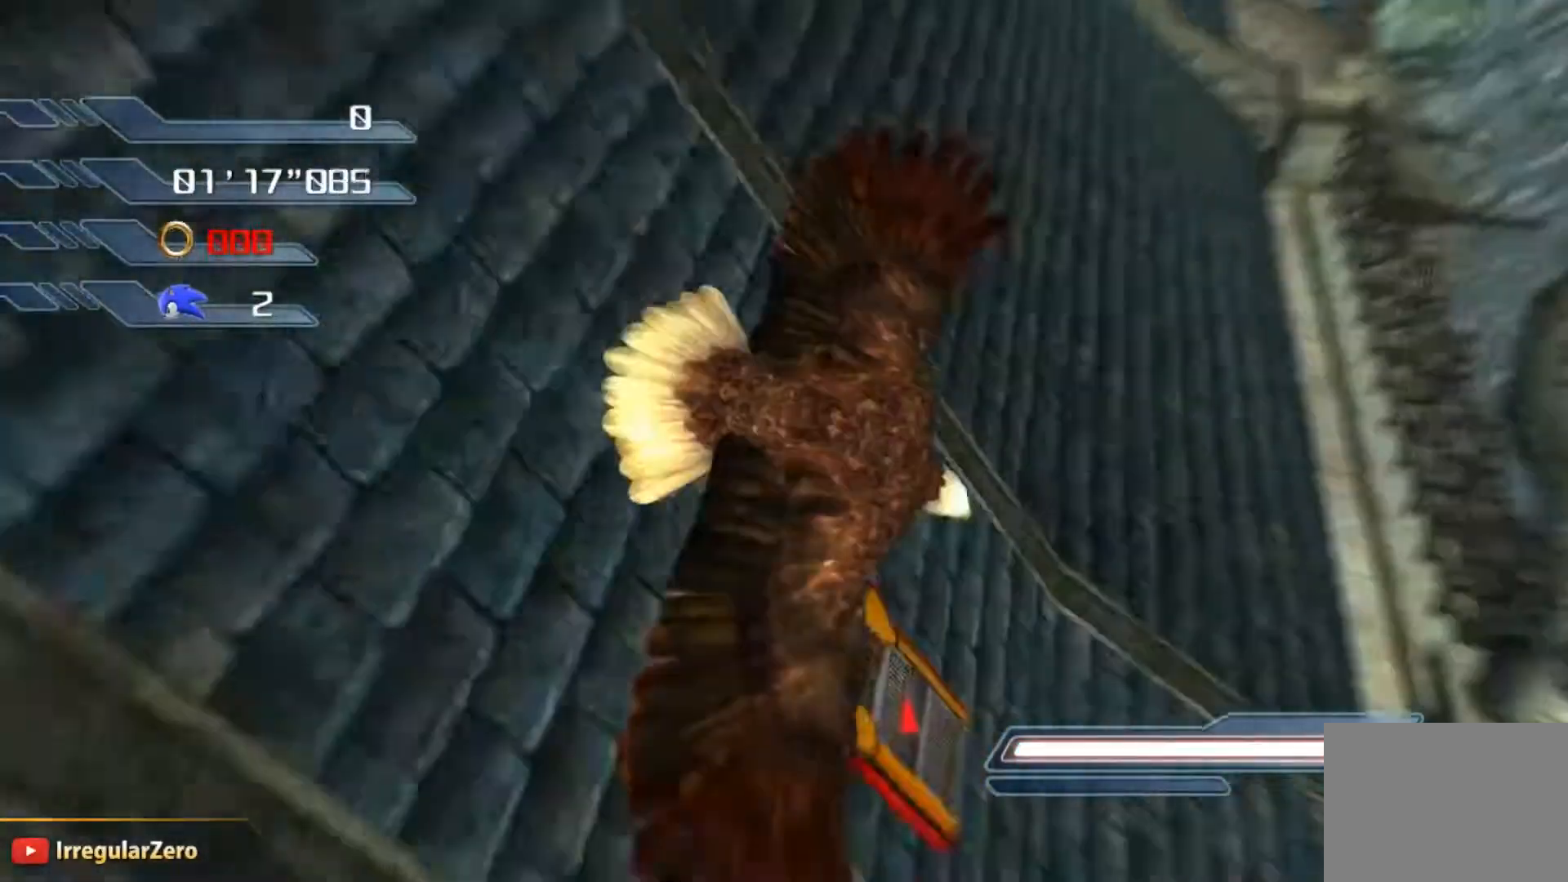
{"buttons": [], "left_stick": "center", "right_stick": "center", "events": [[317, "X", "up"]]}
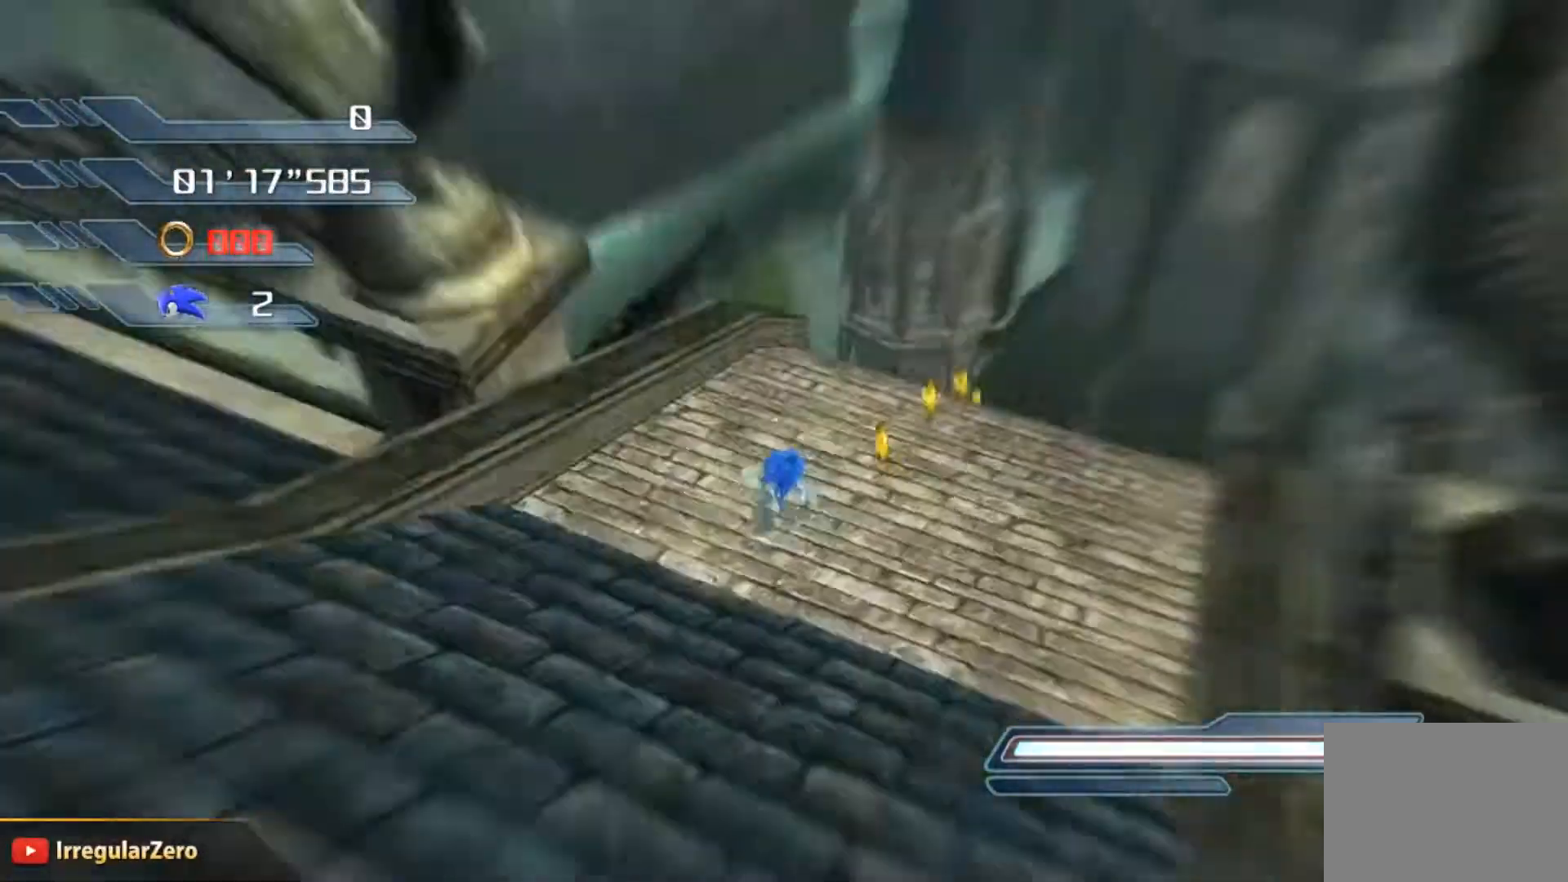
{"buttons": [], "left_stick": "center", "right_stick": "center", "events": []}
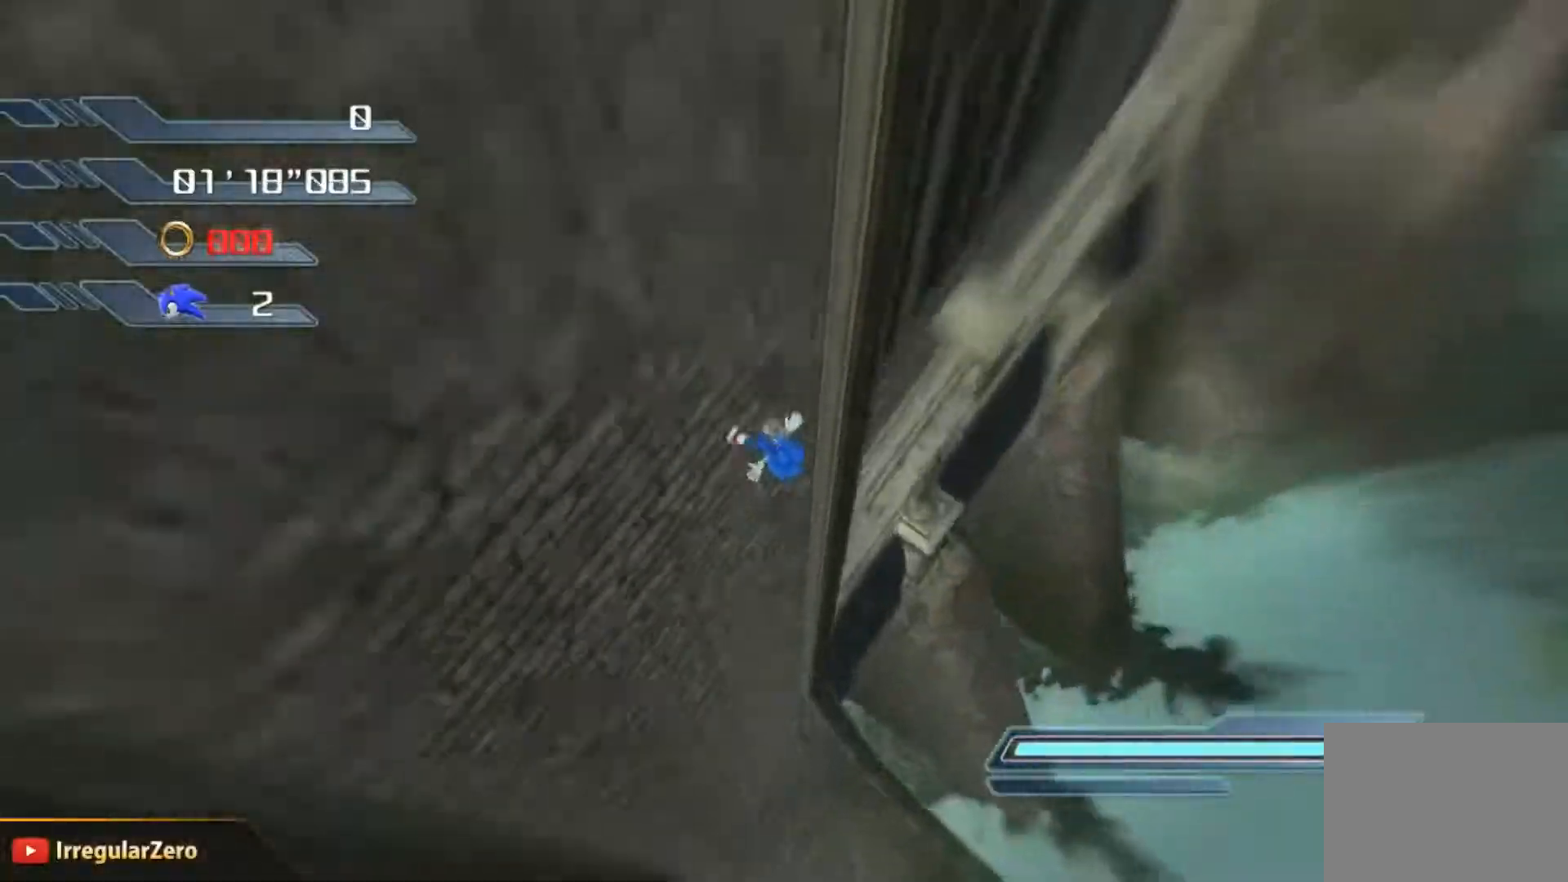
{"buttons": [], "left_stick": "center", "right_stick": "center", "events": []}
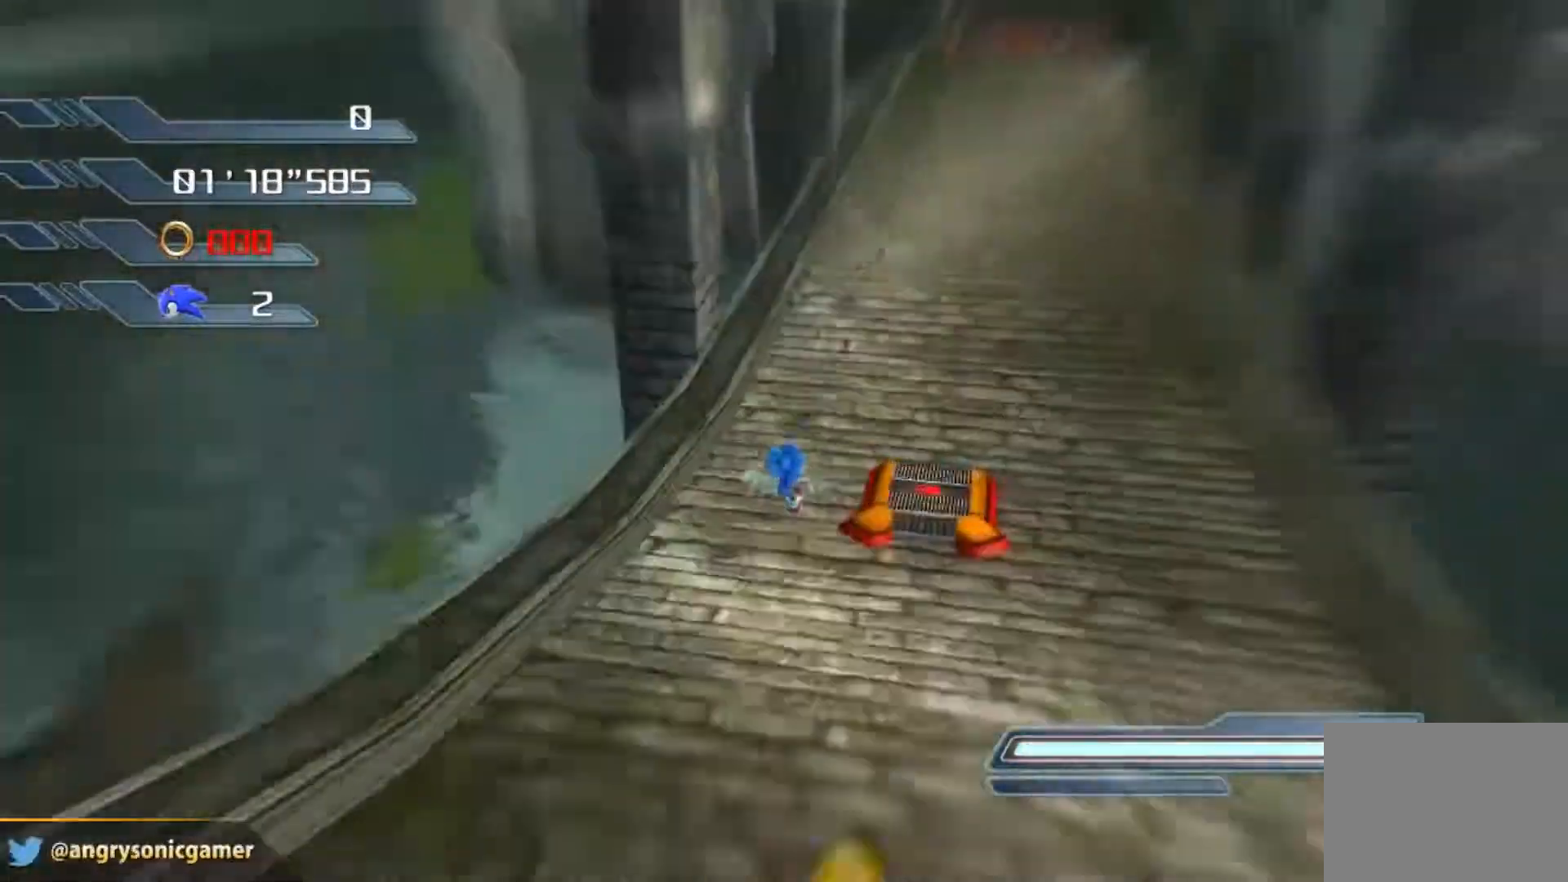
{"buttons": [], "left_stick": "center", "right_stick": "center", "events": []}
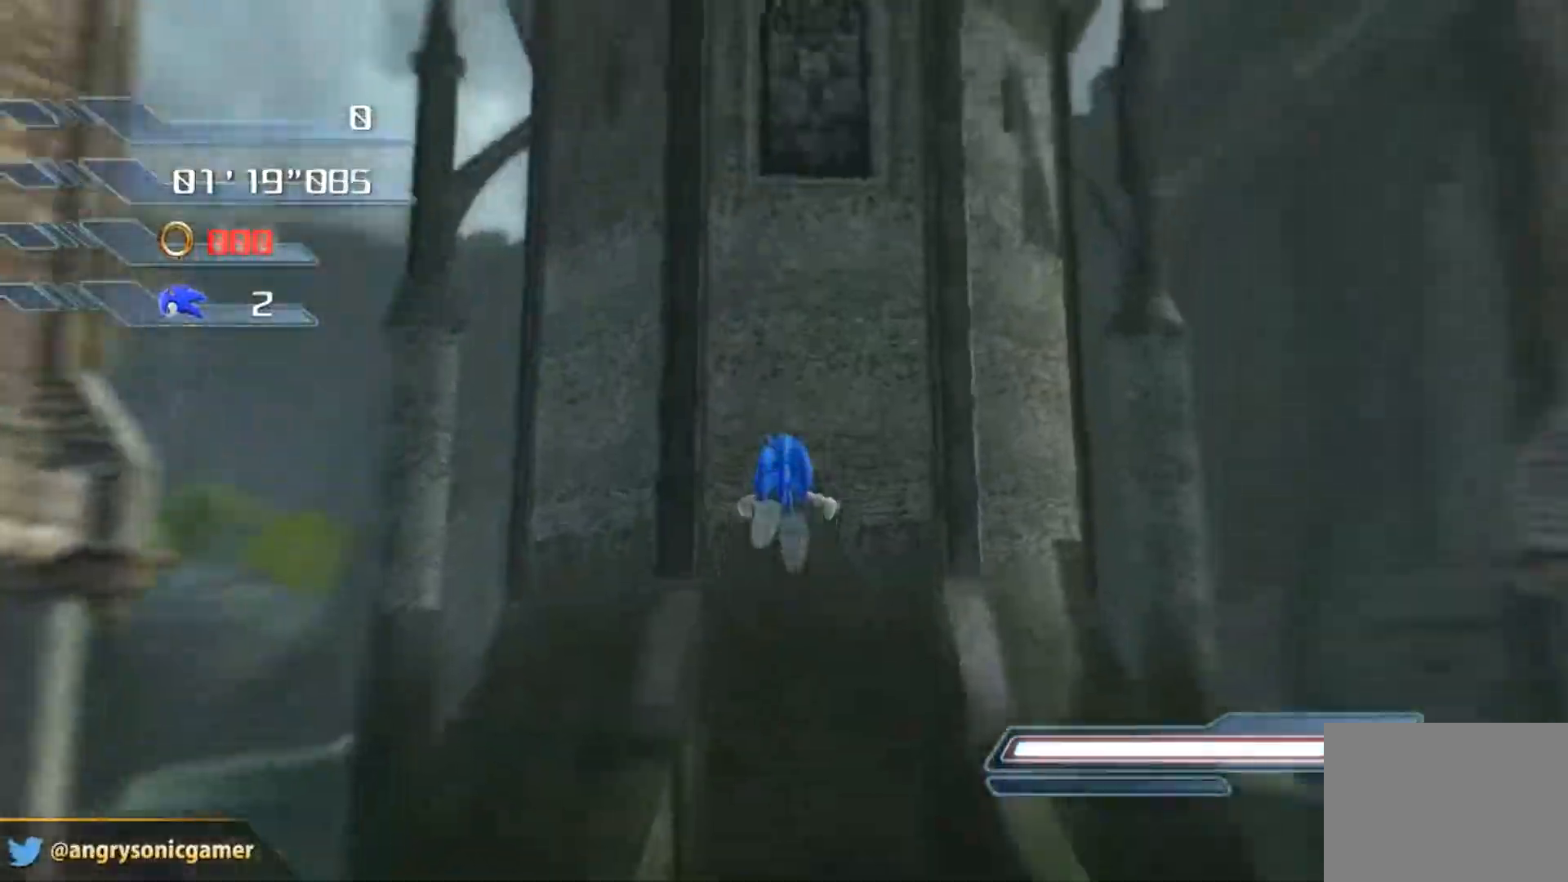
{"buttons": [], "left_stick": "center", "right_stick": "center", "events": []}
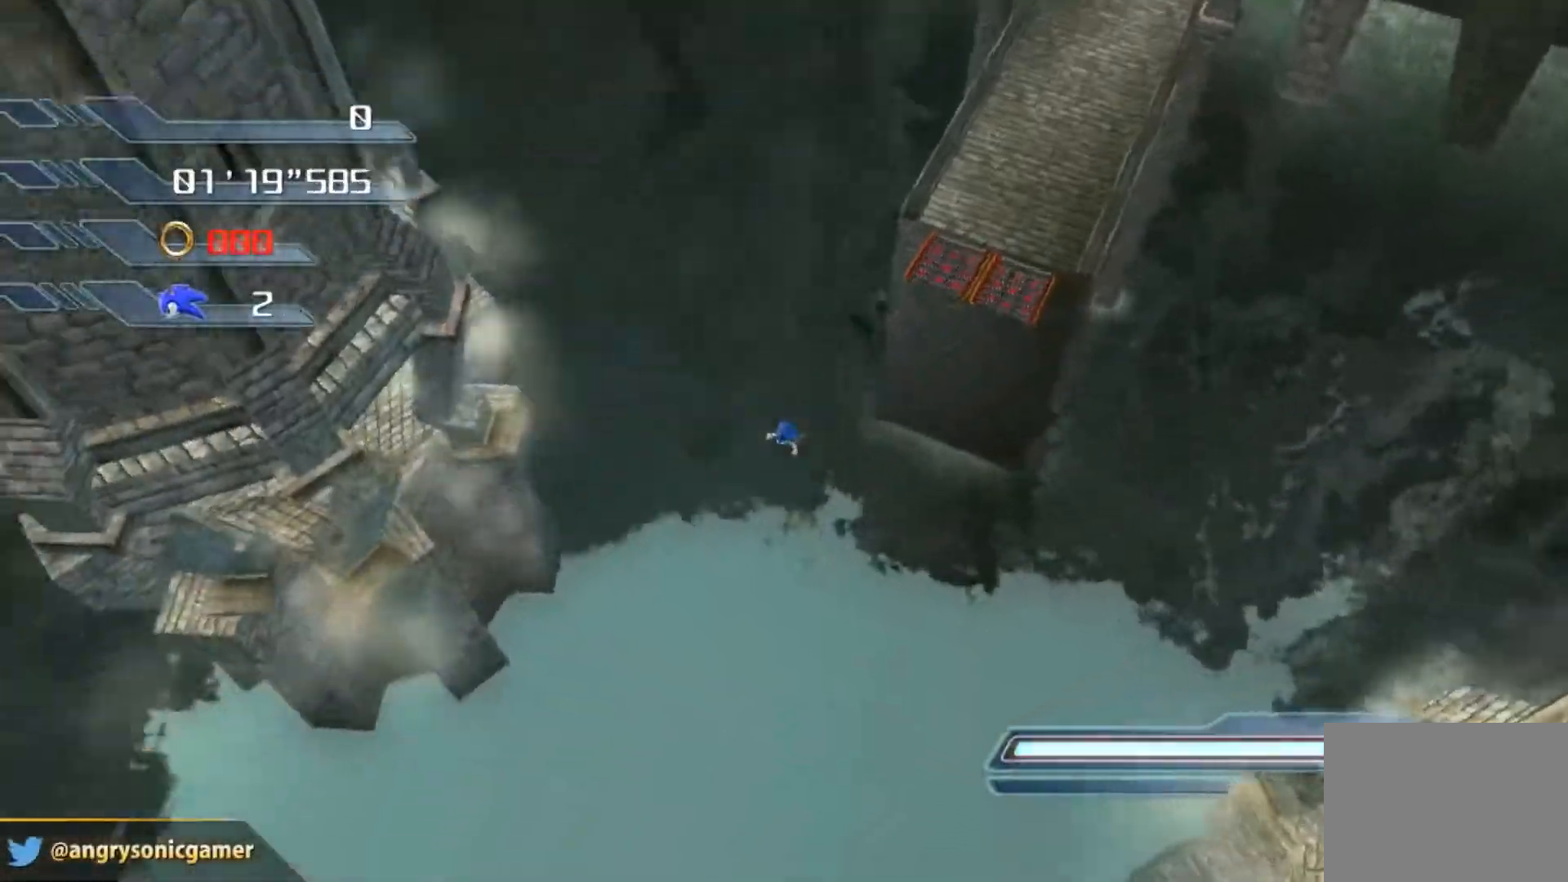
{"buttons": [], "left_stick": "center", "right_stick": "center", "events": []}
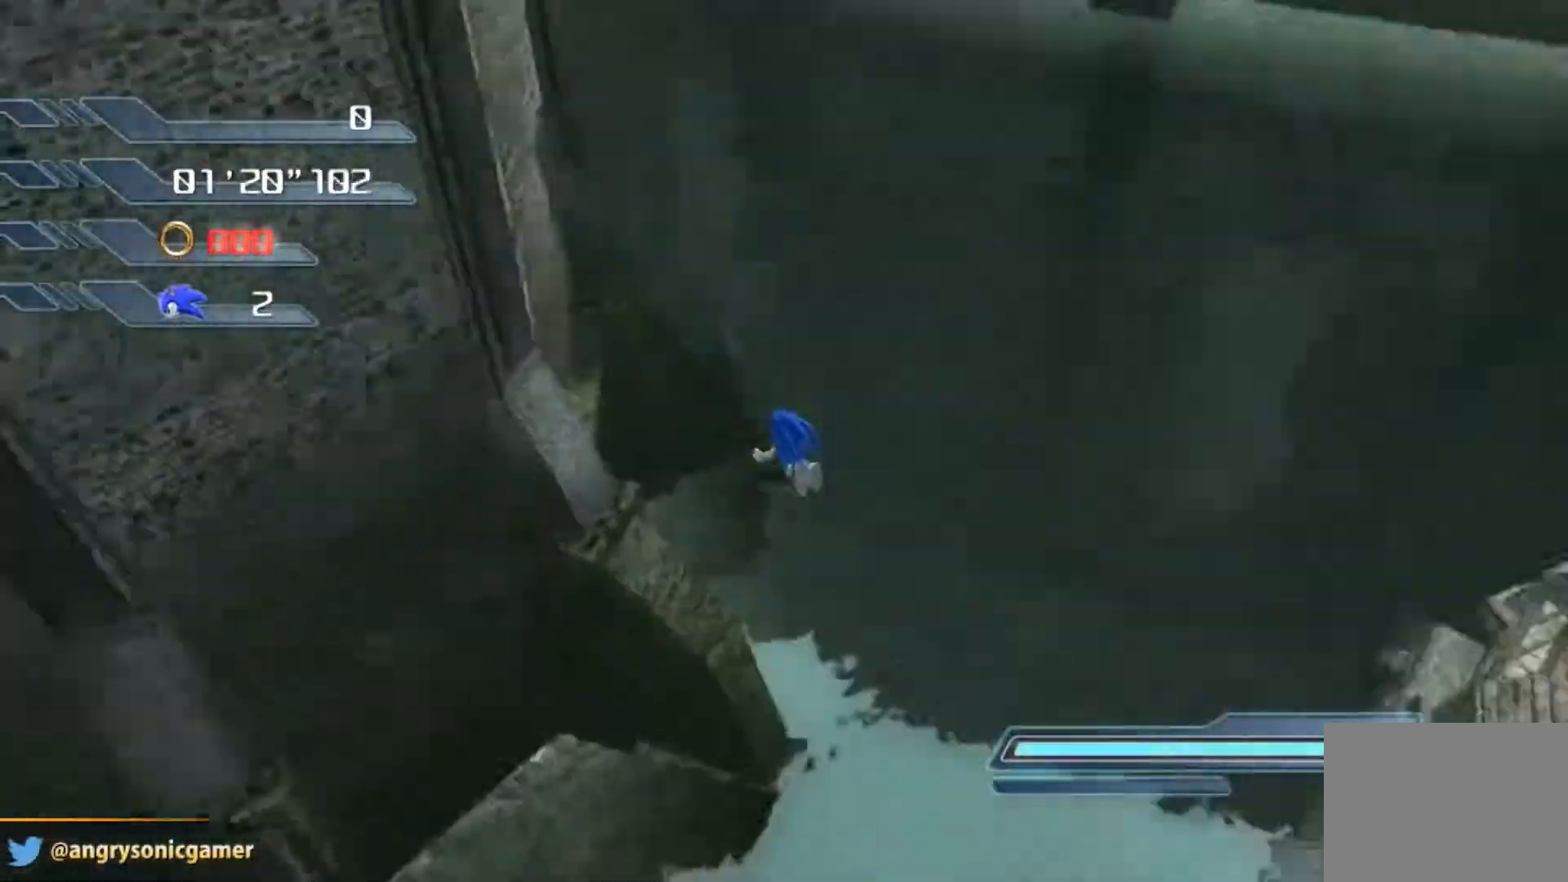
{"buttons": [], "left_stick": "center", "right_stick": "center", "events": []}
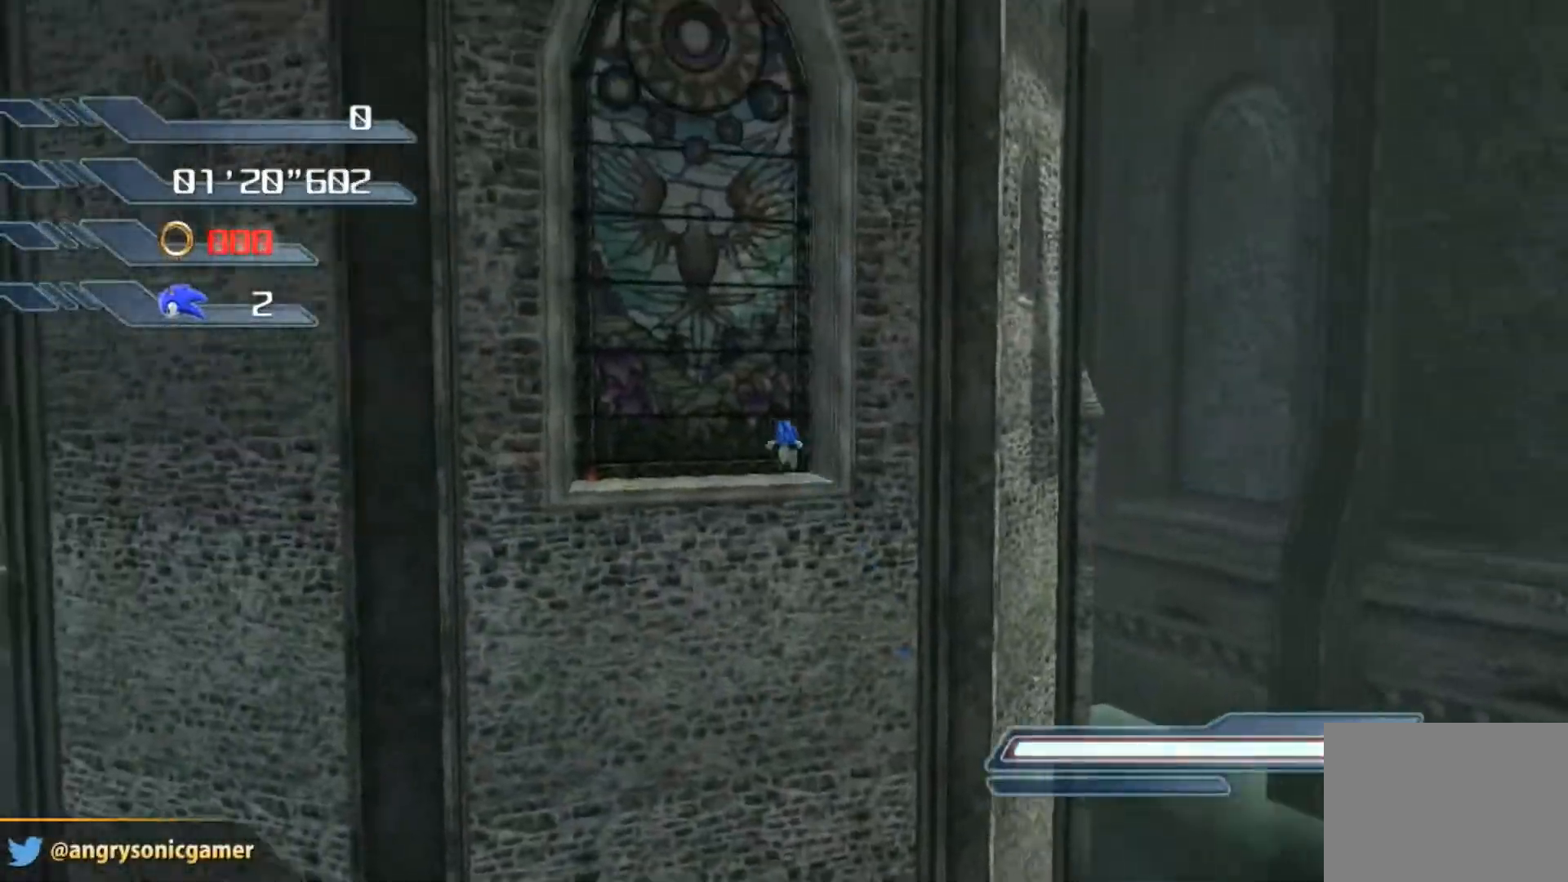
{"buttons": [], "left_stick": "up", "right_stick": "center", "events": [[301, "left_stick", "up"]]}
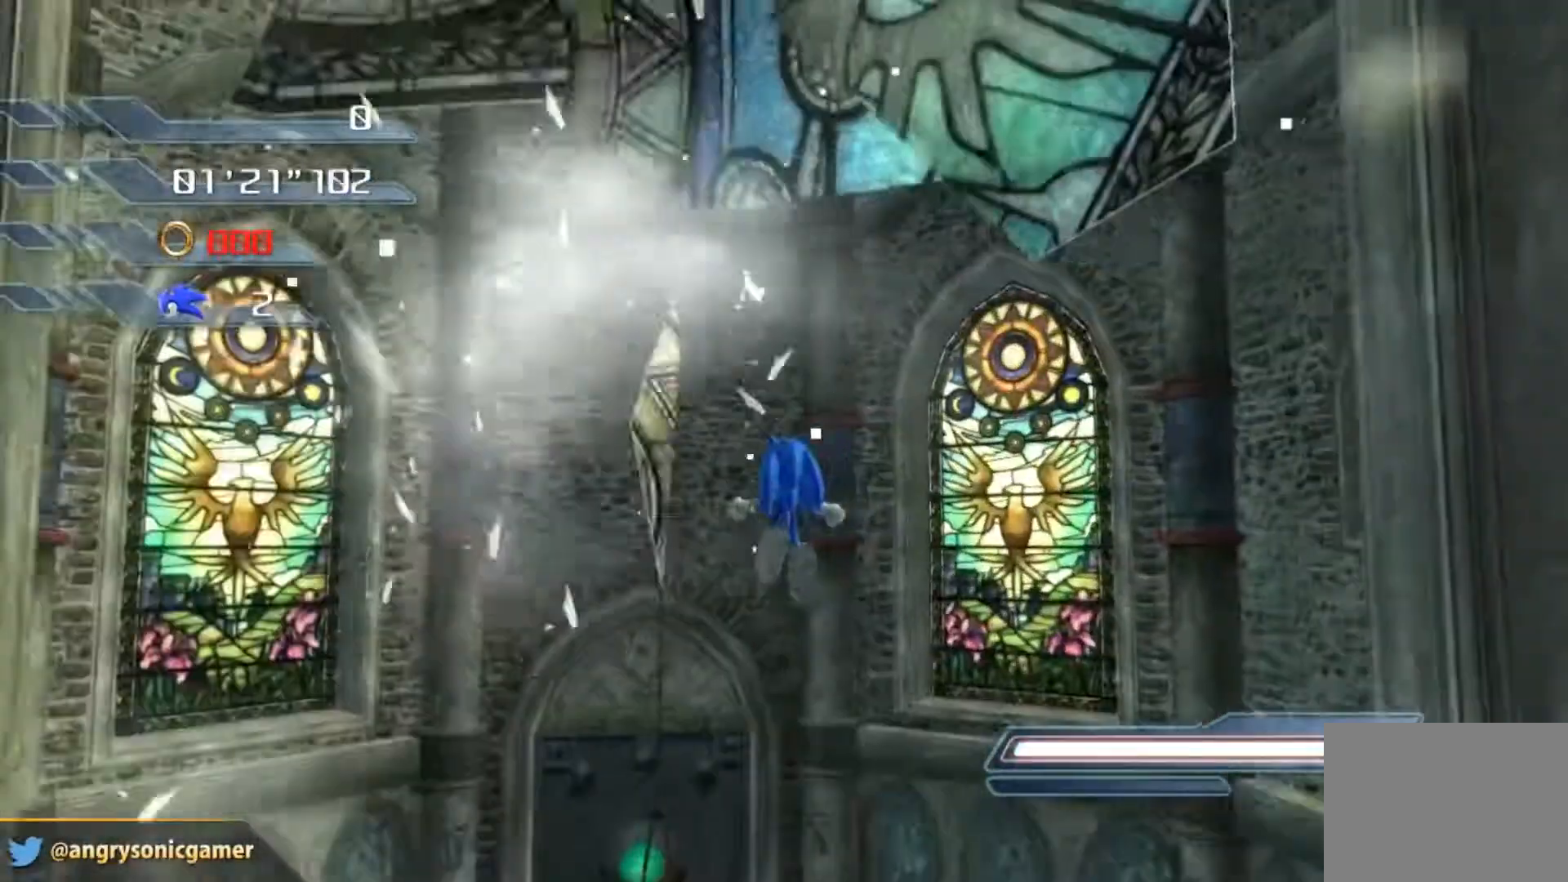
{"buttons": [], "left_stick": "up", "right_stick": "center", "events": [[167, "right_stick", "down"], [284, "right_stick", "center"]]}
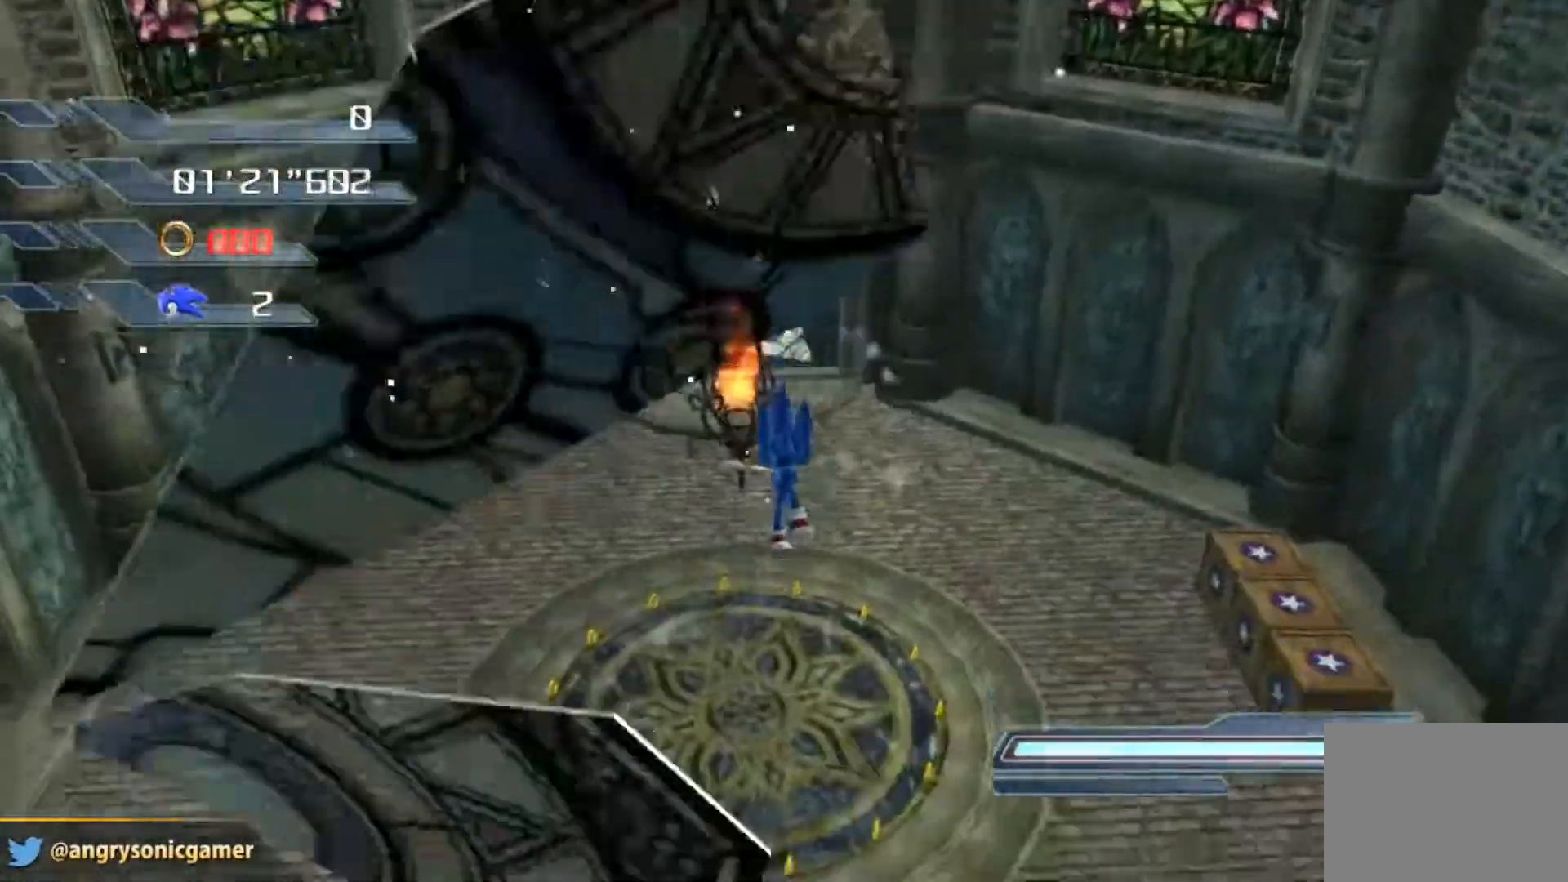
{"buttons": [], "left_stick": "center", "right_stick": "center", "events": [[467, "left_stick", "center"]]}
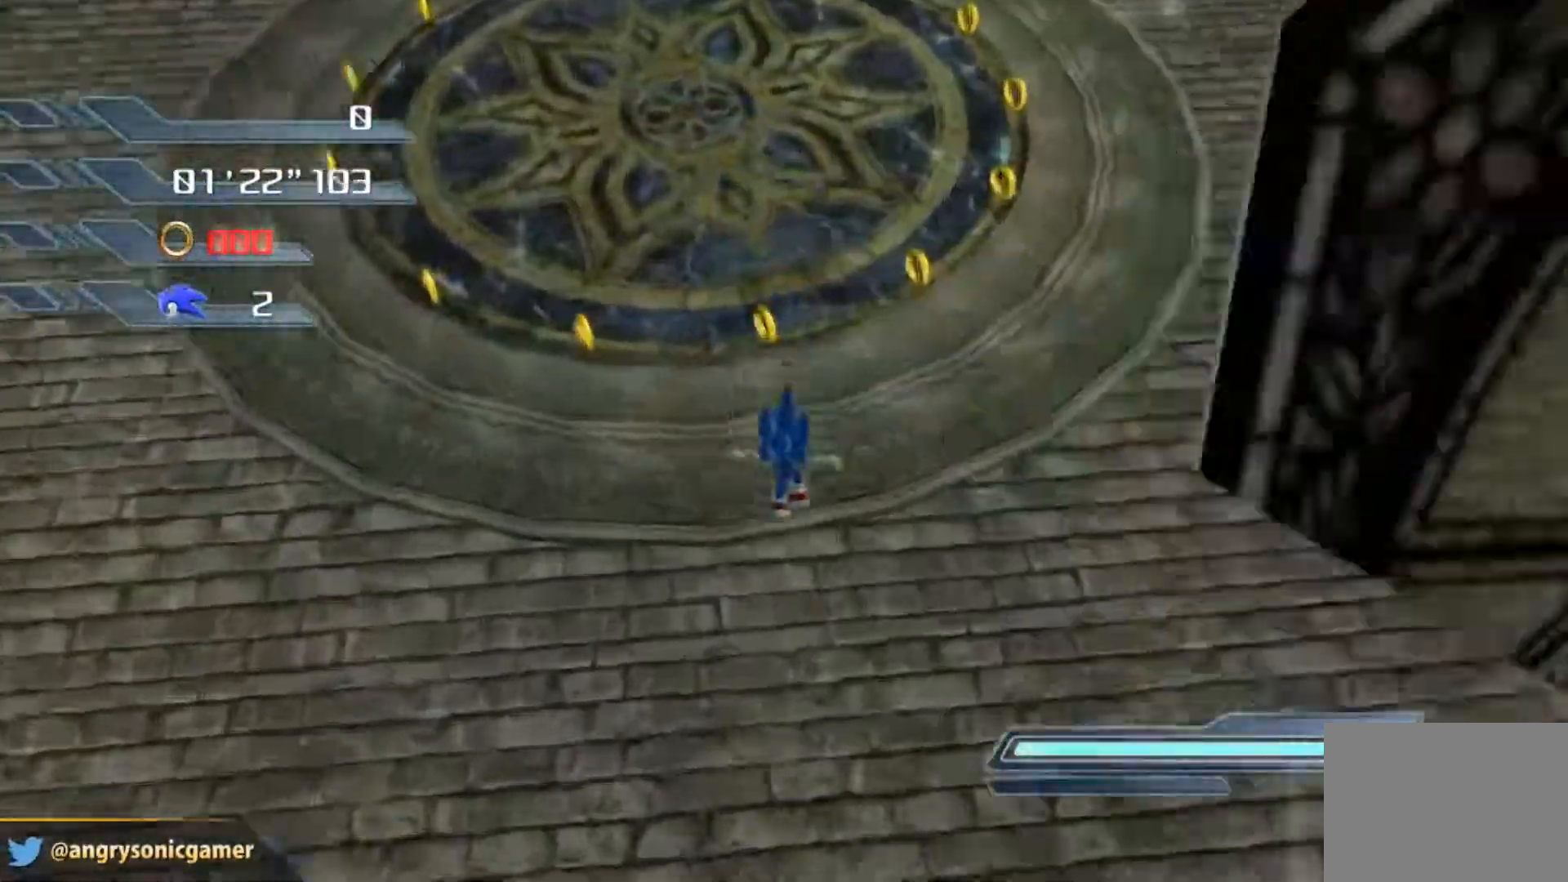
{"buttons": [], "left_stick": "up", "right_stick": "center", "events": [[134, "X", "down"], [317, "left_stick", "up"], [384, "X", "up"]]}
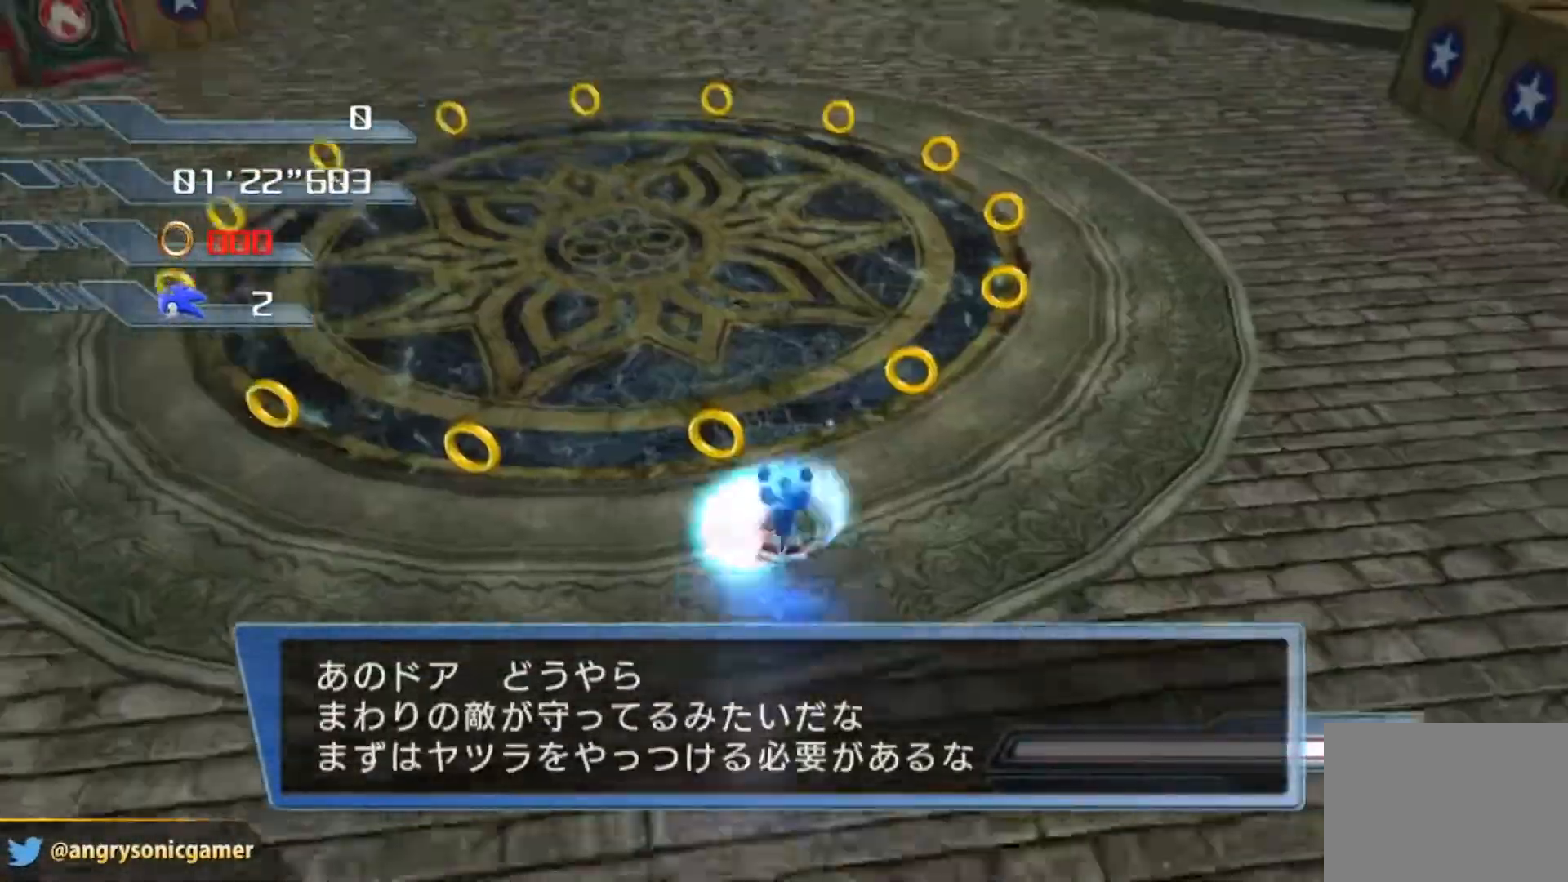
{"buttons": [], "left_stick": "up", "right_stick": "center", "events": []}
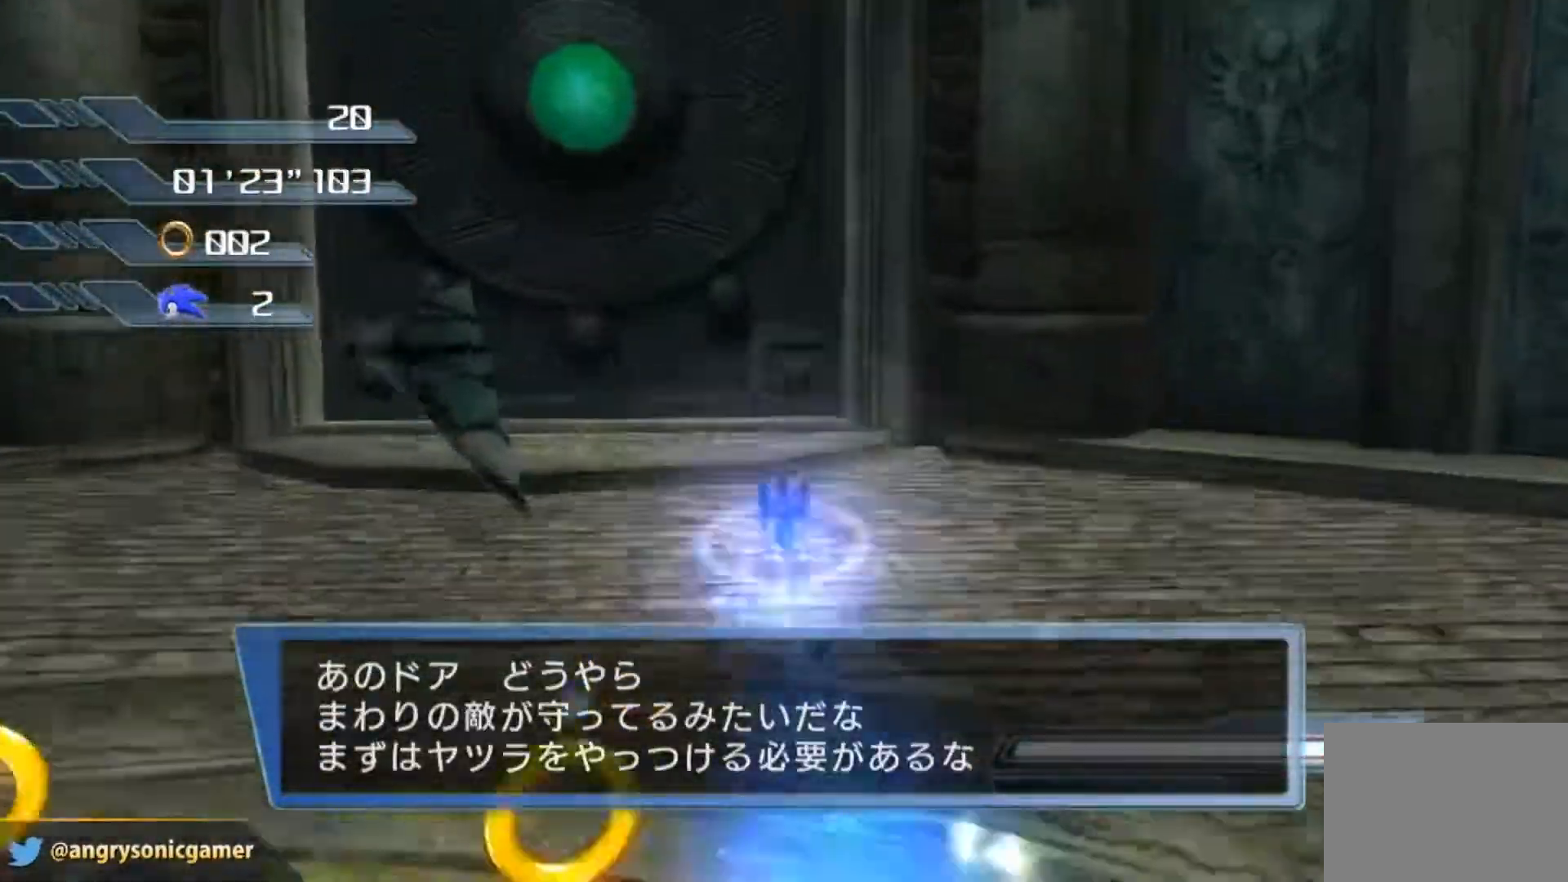
{"buttons": [], "left_stick": "up", "right_stick": "left", "events": [[167, "right_stick", "left"]]}
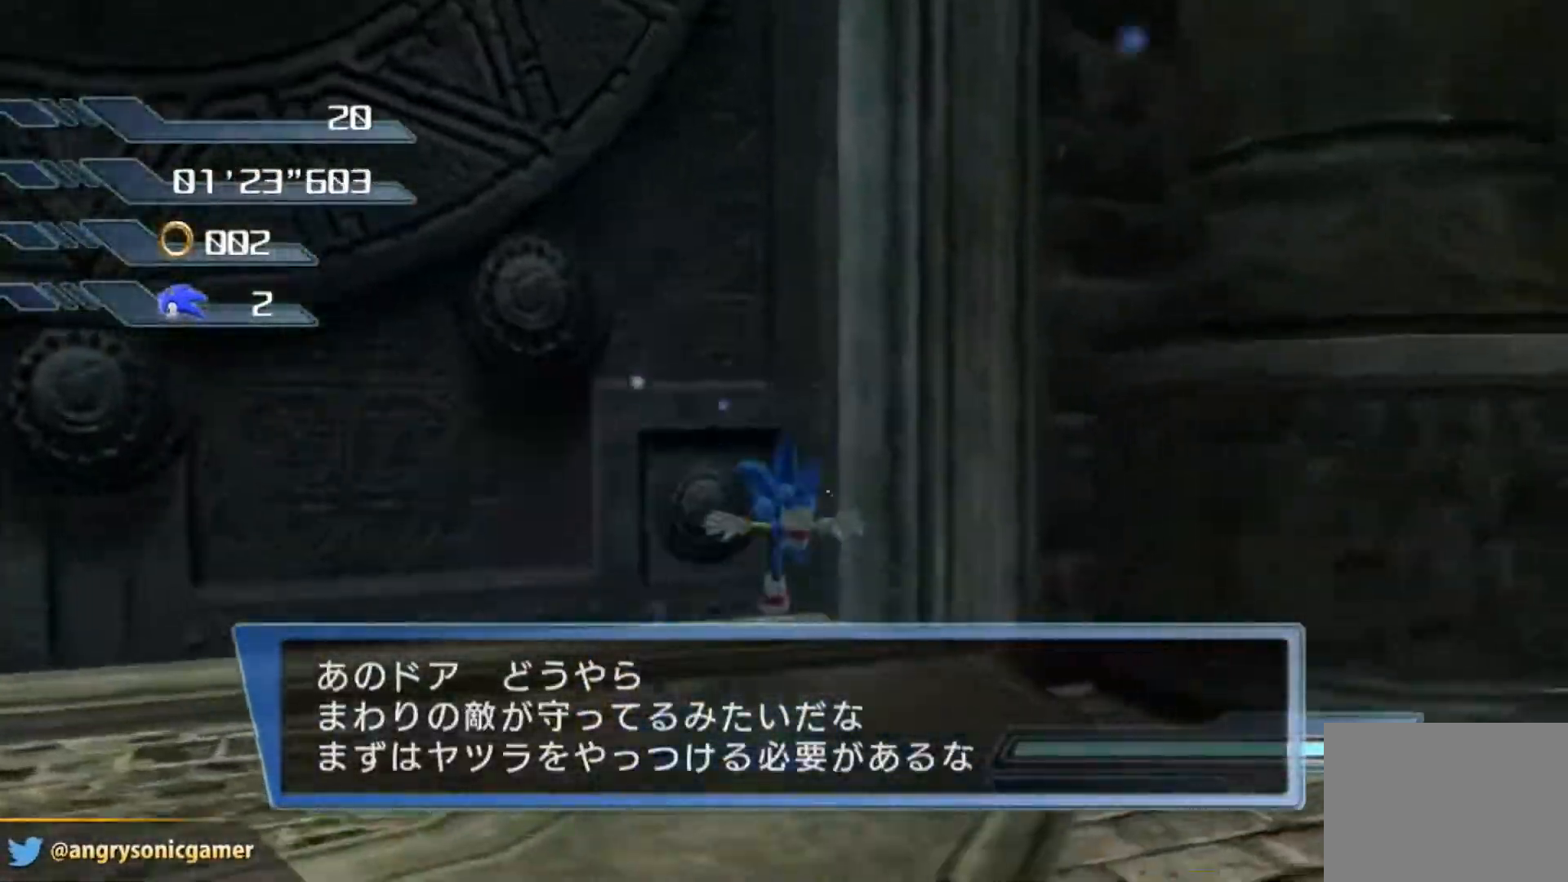
{"buttons": ["X"], "left_stick": "center", "right_stick": "center", "events": [[16, "right_stick", "center"], [83, "X", "down"], [116, "left_stick", "center"]]}
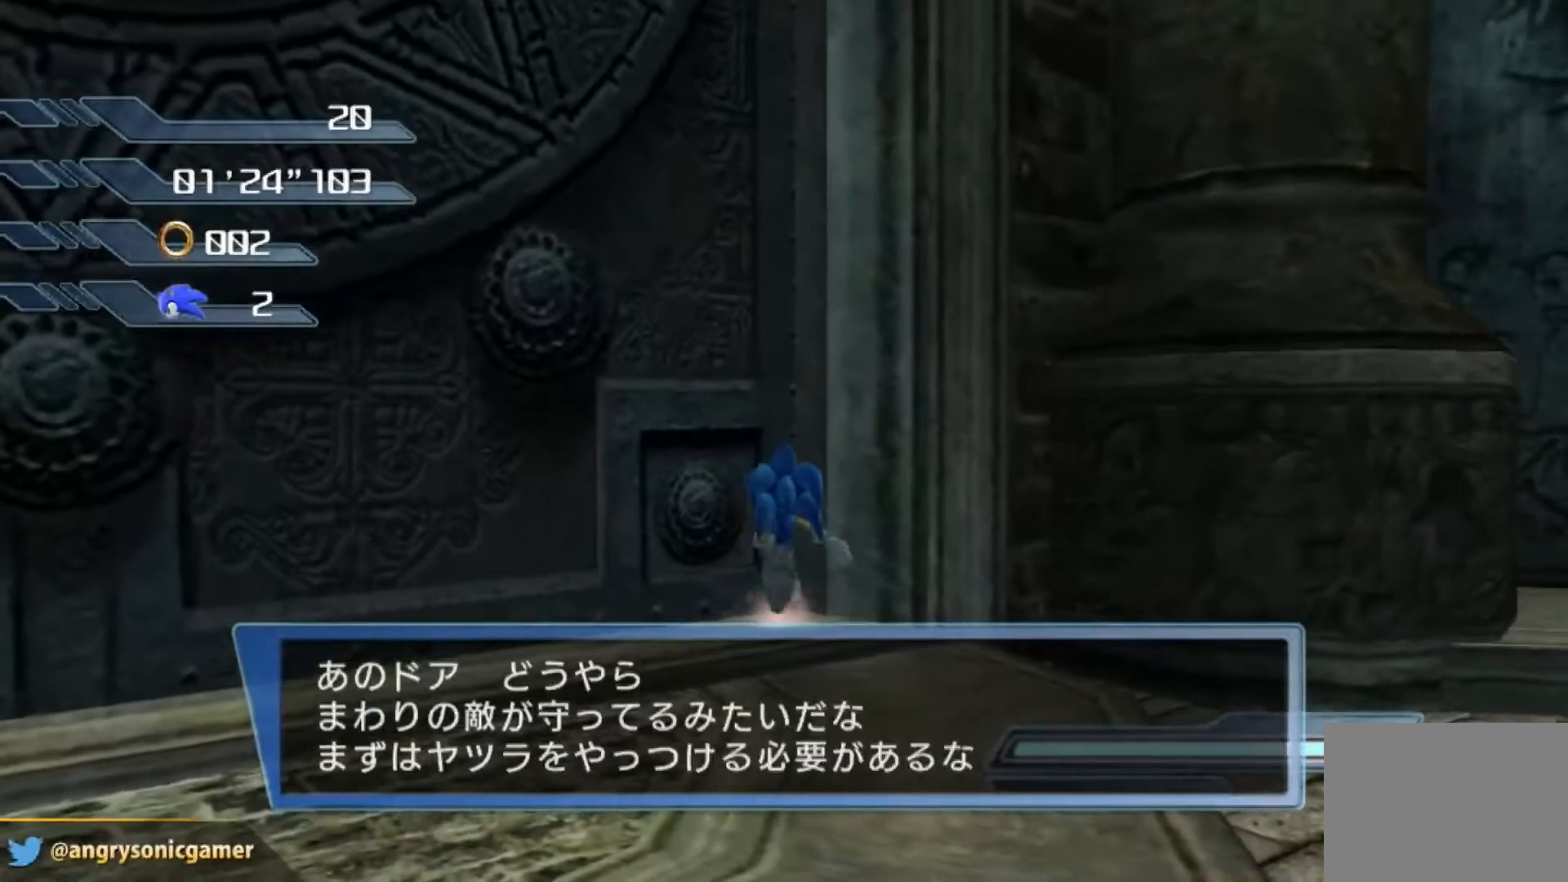
{"buttons": [], "left_stick": "up-left", "right_stick": "center", "events": [[250, "X", "up"], [451, "left_stick", "up-left"]]}
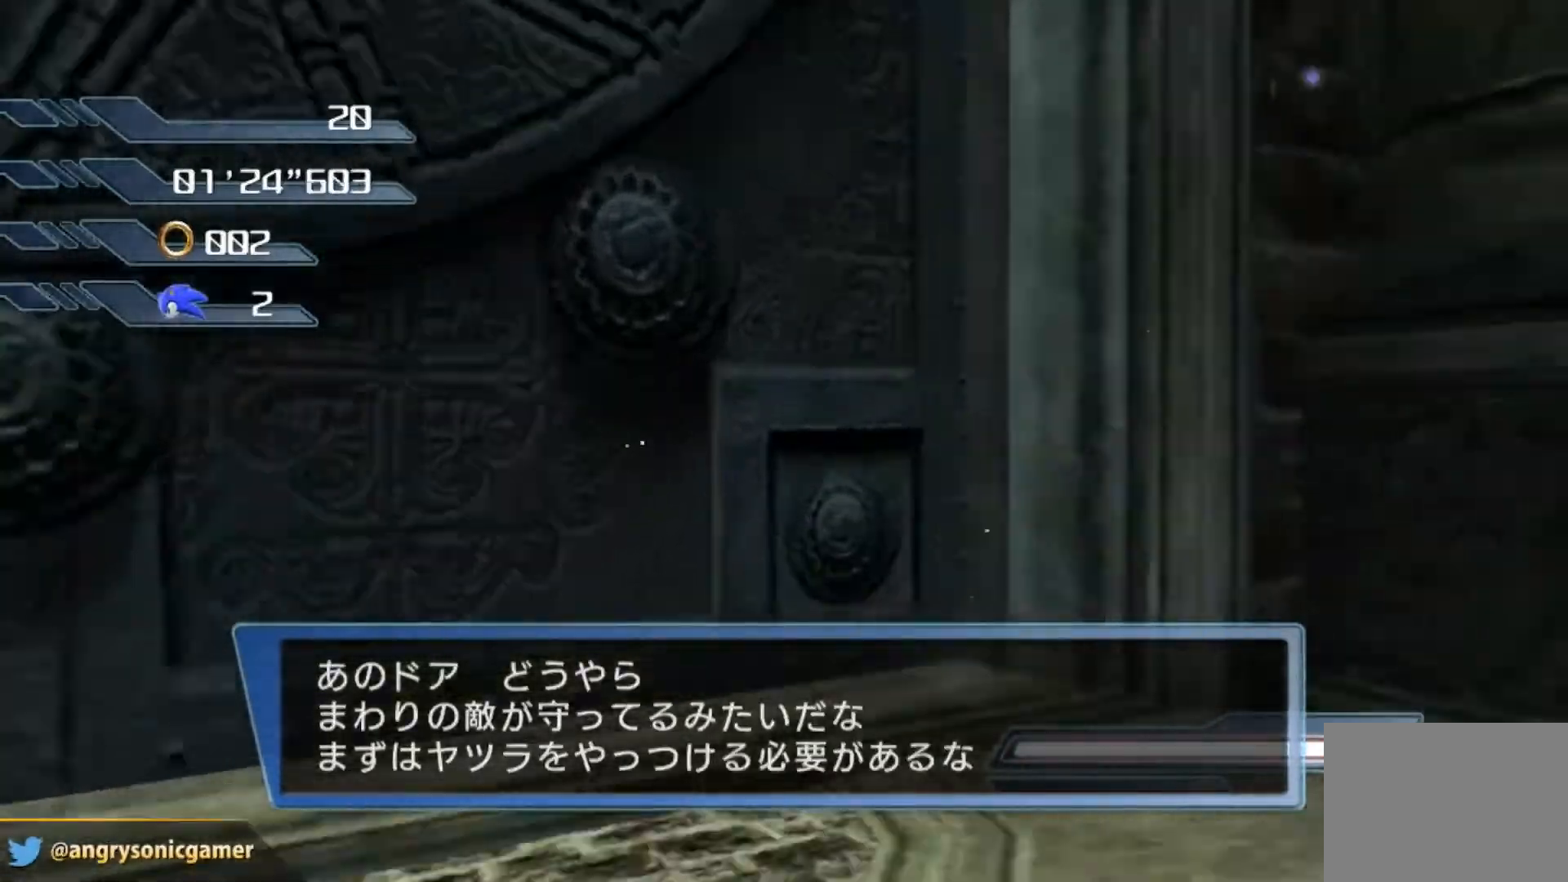
{"buttons": [], "left_stick": "up-left", "right_stick": "center", "events": [[16, "X", "down"], [50, "A", "down"], [83, "X", "up"], [116, "A", "up"], [183, "A", "down"], [233, "A", "up"], [283, "A", "down"], [317, "A", "up"]]}
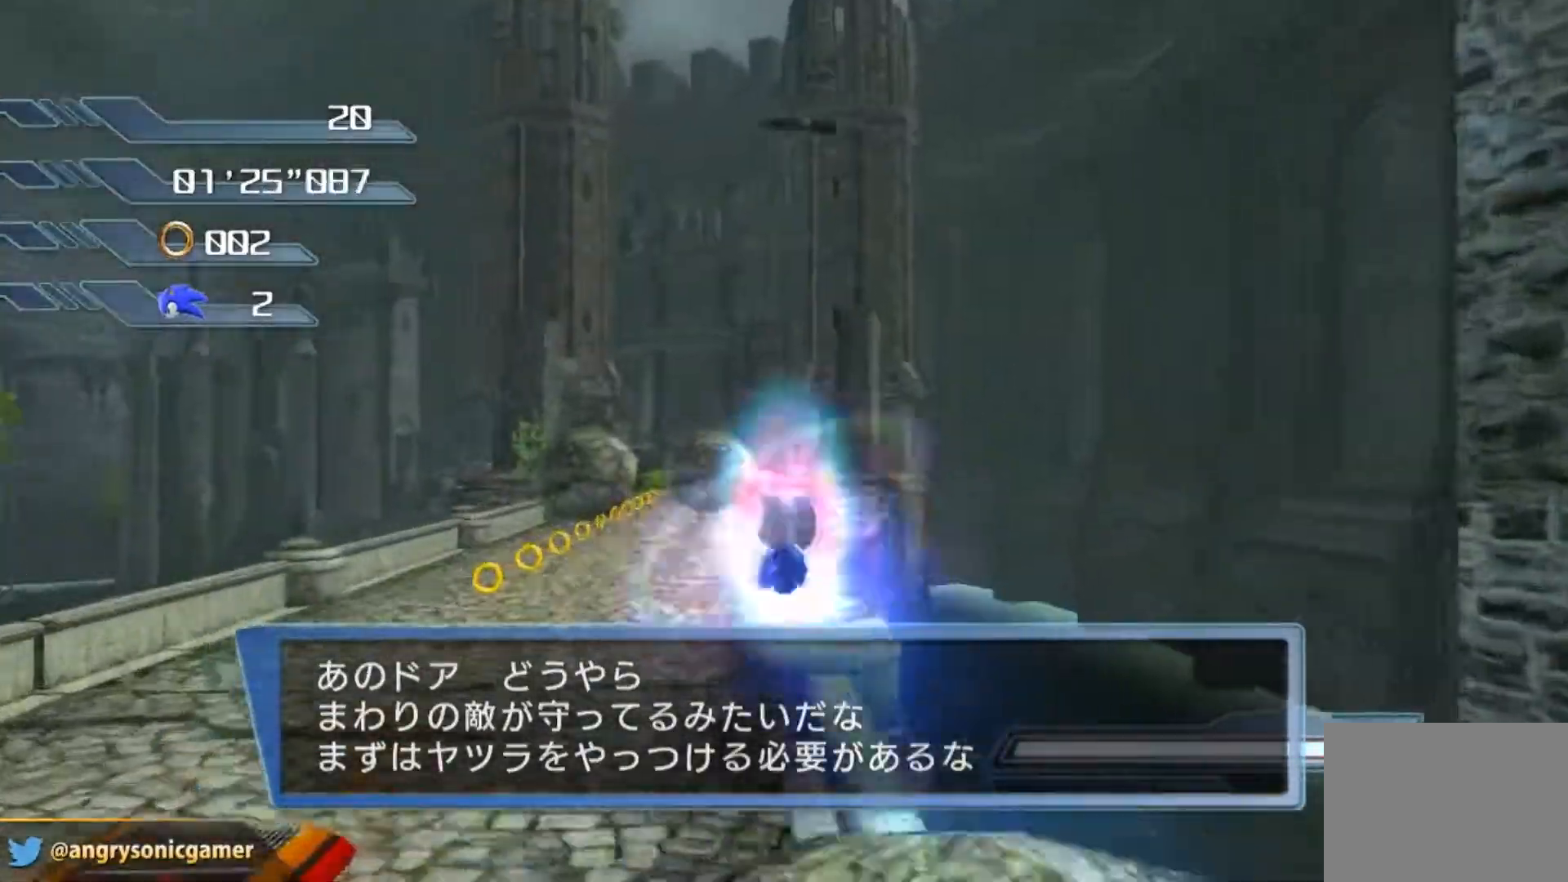
{"buttons": [], "left_stick": "up", "right_stick": "center", "events": [[284, "A", "down"], [334, "A", "up"], [400, "left_stick", "up"], [434, "A", "down"], [484, "A", "up"]]}
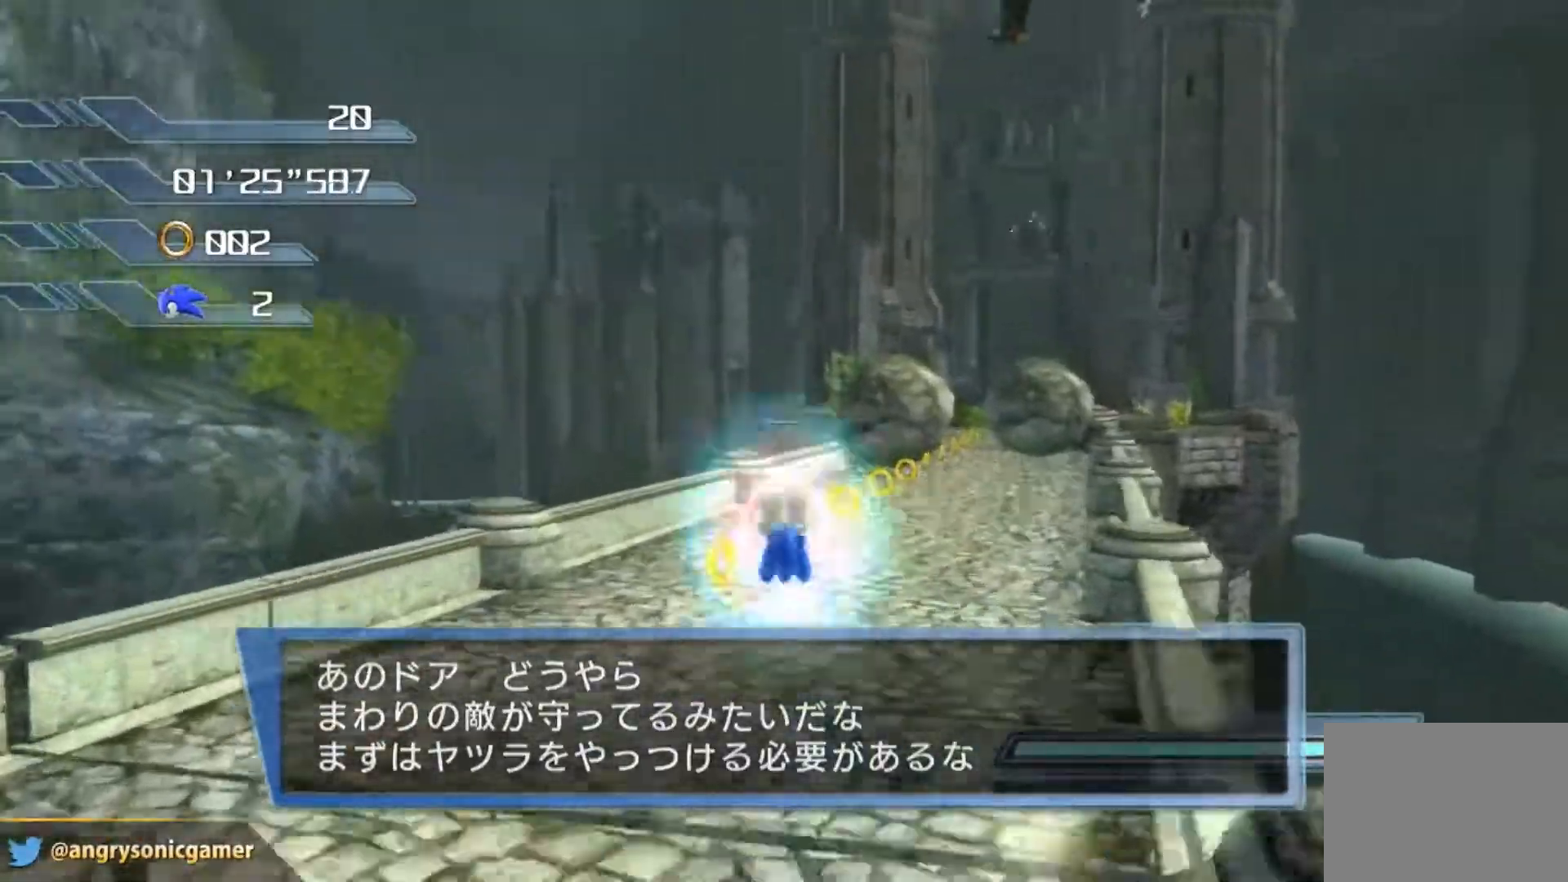
{"buttons": ["X"], "left_stick": "up", "right_stick": "center", "events": [[333, "X", "down"], [333, "left_stick", "up-right"], [367, "X", "up"], [417, "X", "down"], [450, "X", "up"], [483, "X", "down"], [483, "left_stick", "up"]]}
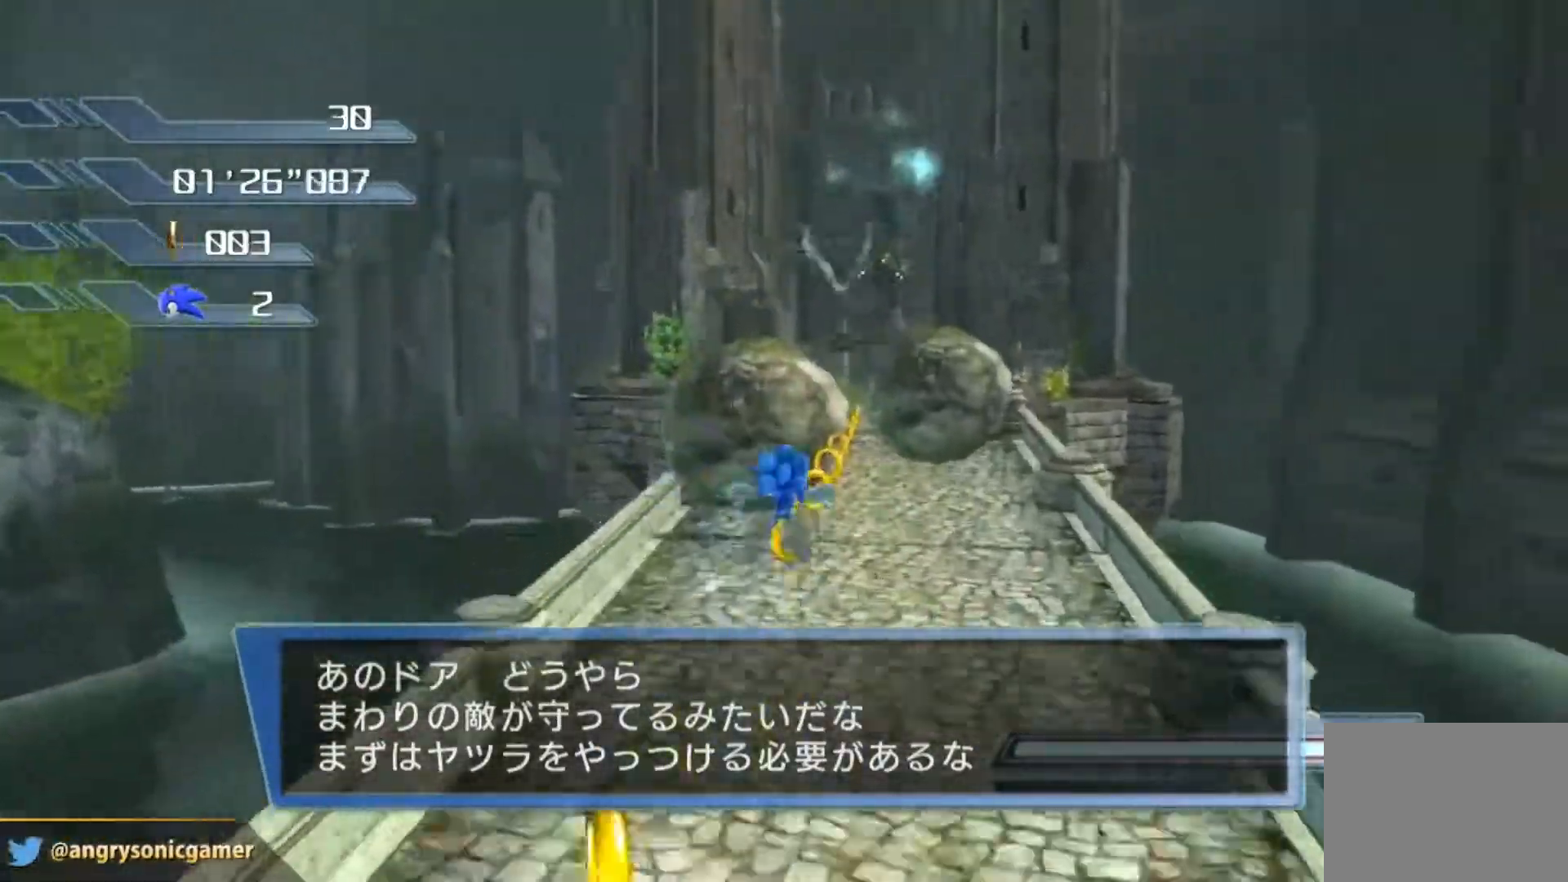
{"buttons": [], "left_stick": "up", "right_stick": "center", "events": [[33, "X", "up"], [384, "A", "down"], [417, "A", "up"], [467, "A", "down"], [501, "A", "up"]]}
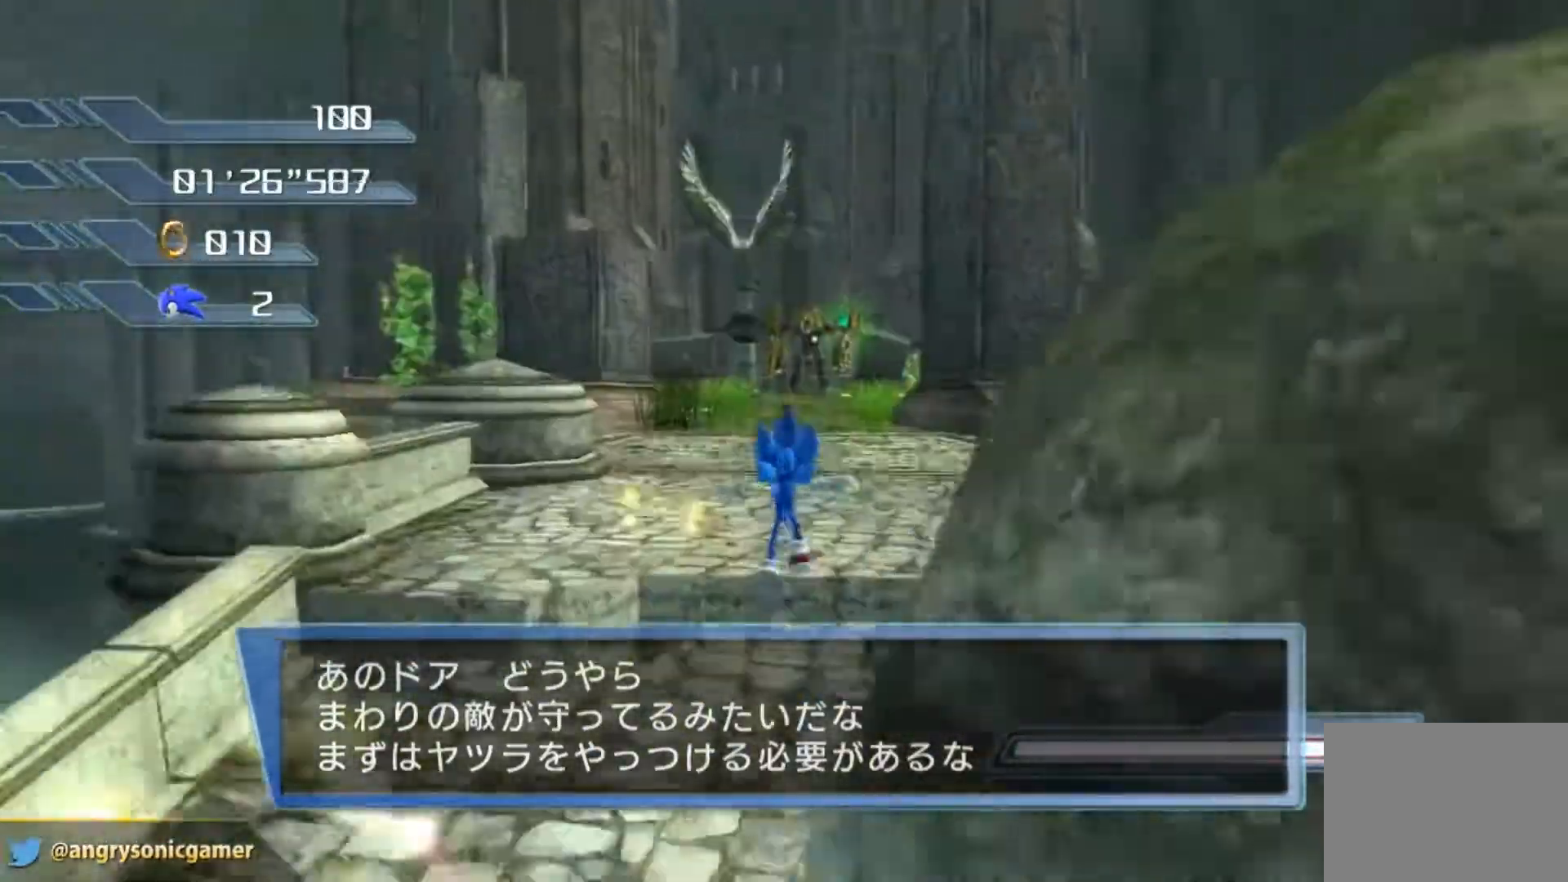
{"buttons": [], "left_stick": "up", "right_stick": "center", "events": [[66, "A", "down"], [100, "A", "up"]]}
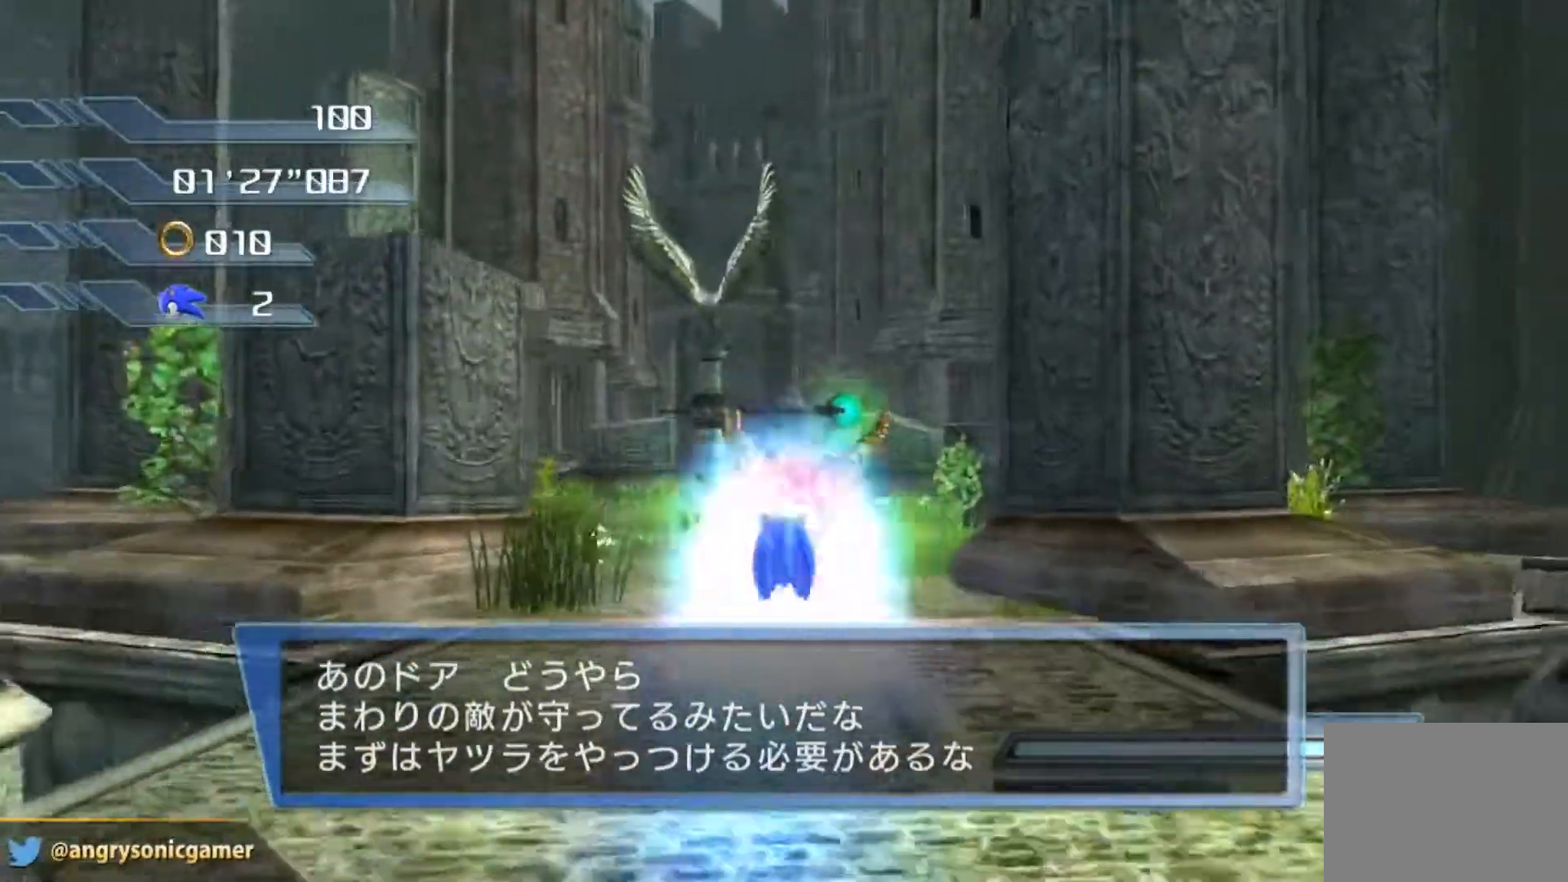
{"buttons": [], "left_stick": "up", "right_stick": "center", "events": [[50, "A", "down"], [100, "A", "up"], [150, "A", "down"], [167, "A", "up"], [217, "A", "down"], [250, "A", "up"]]}
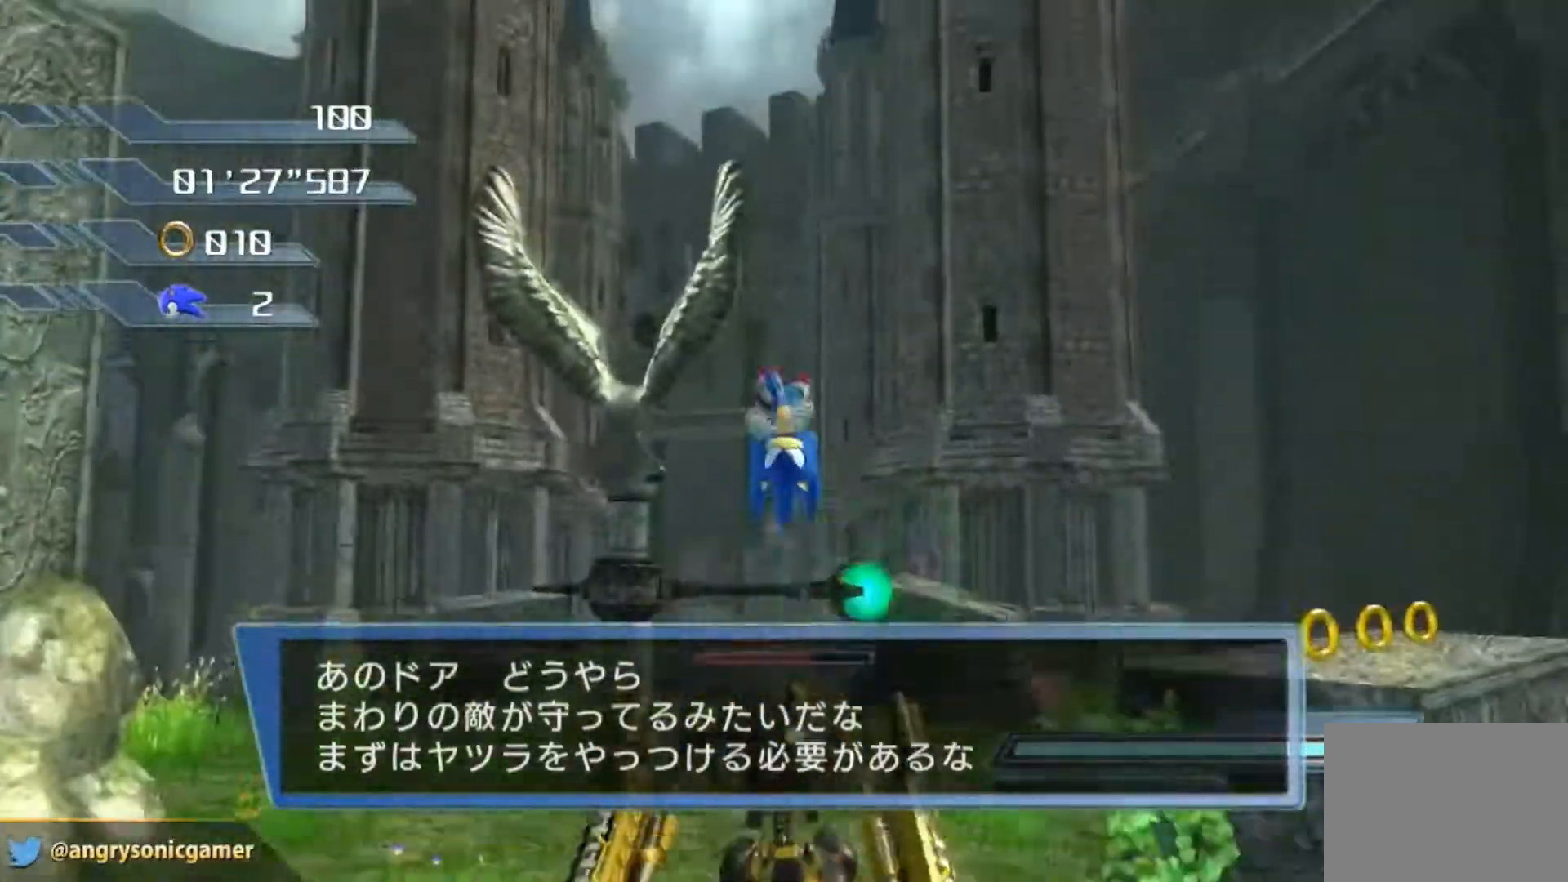
{"buttons": [], "left_stick": "up", "right_stick": "center", "events": [[283, "A", "down"], [350, "A", "up"]]}